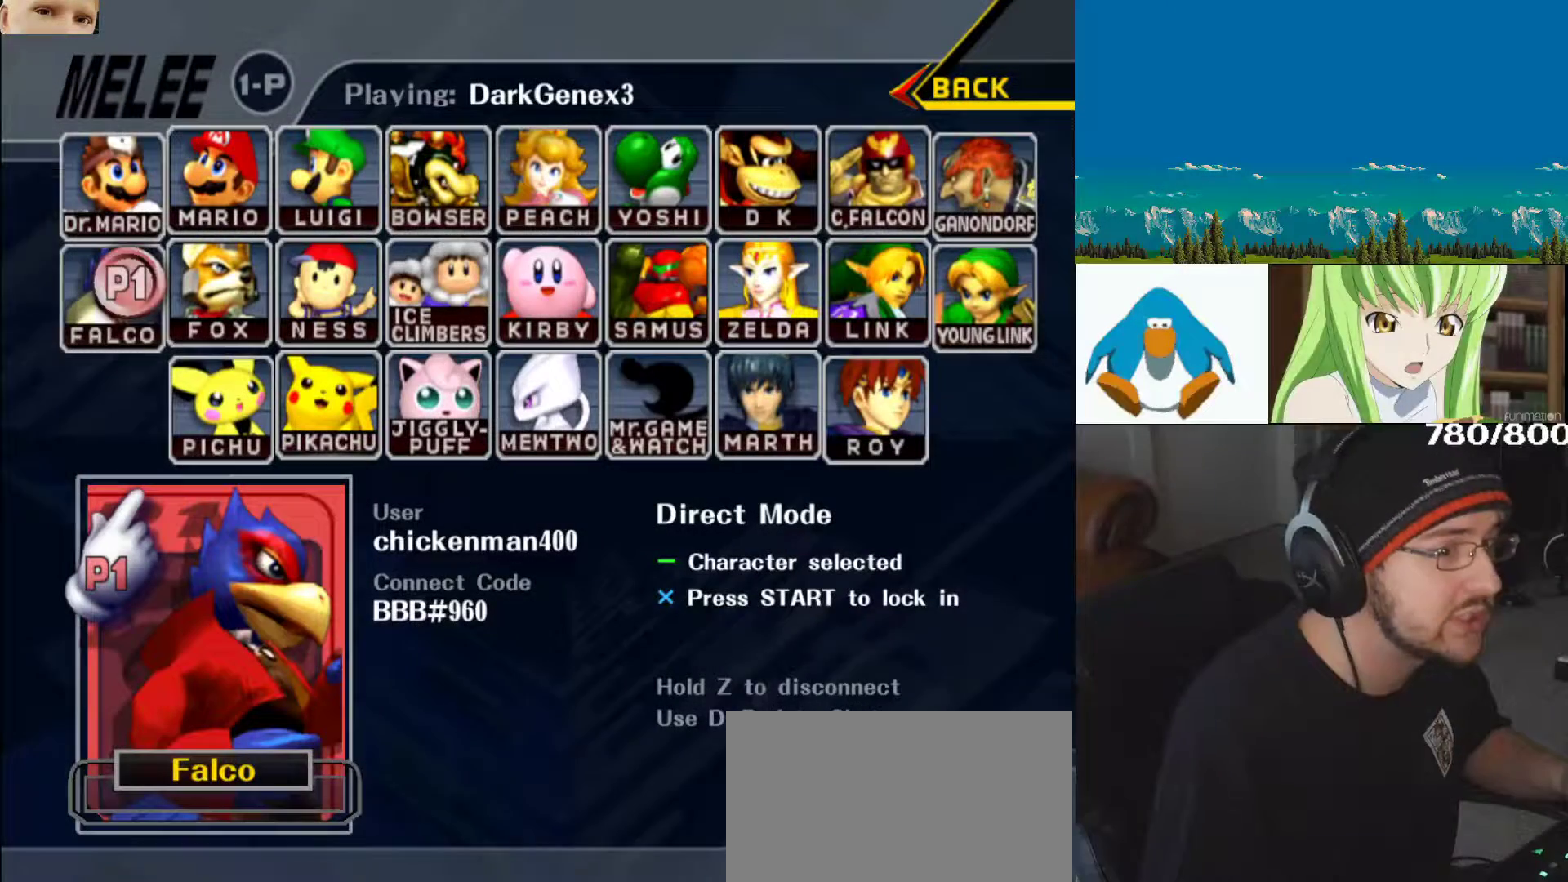
Gameplay with a controller (Nintendo layout); each line is a JSON object with the inputs held at the frame after it. "events" lists button and stick changes between this image and that frame as [ms after this image, input, new state], when the widget could be followed in between. Not read: L3 R3.
{"buttons": [], "left_stick": "center", "right_stick": "center", "events": []}
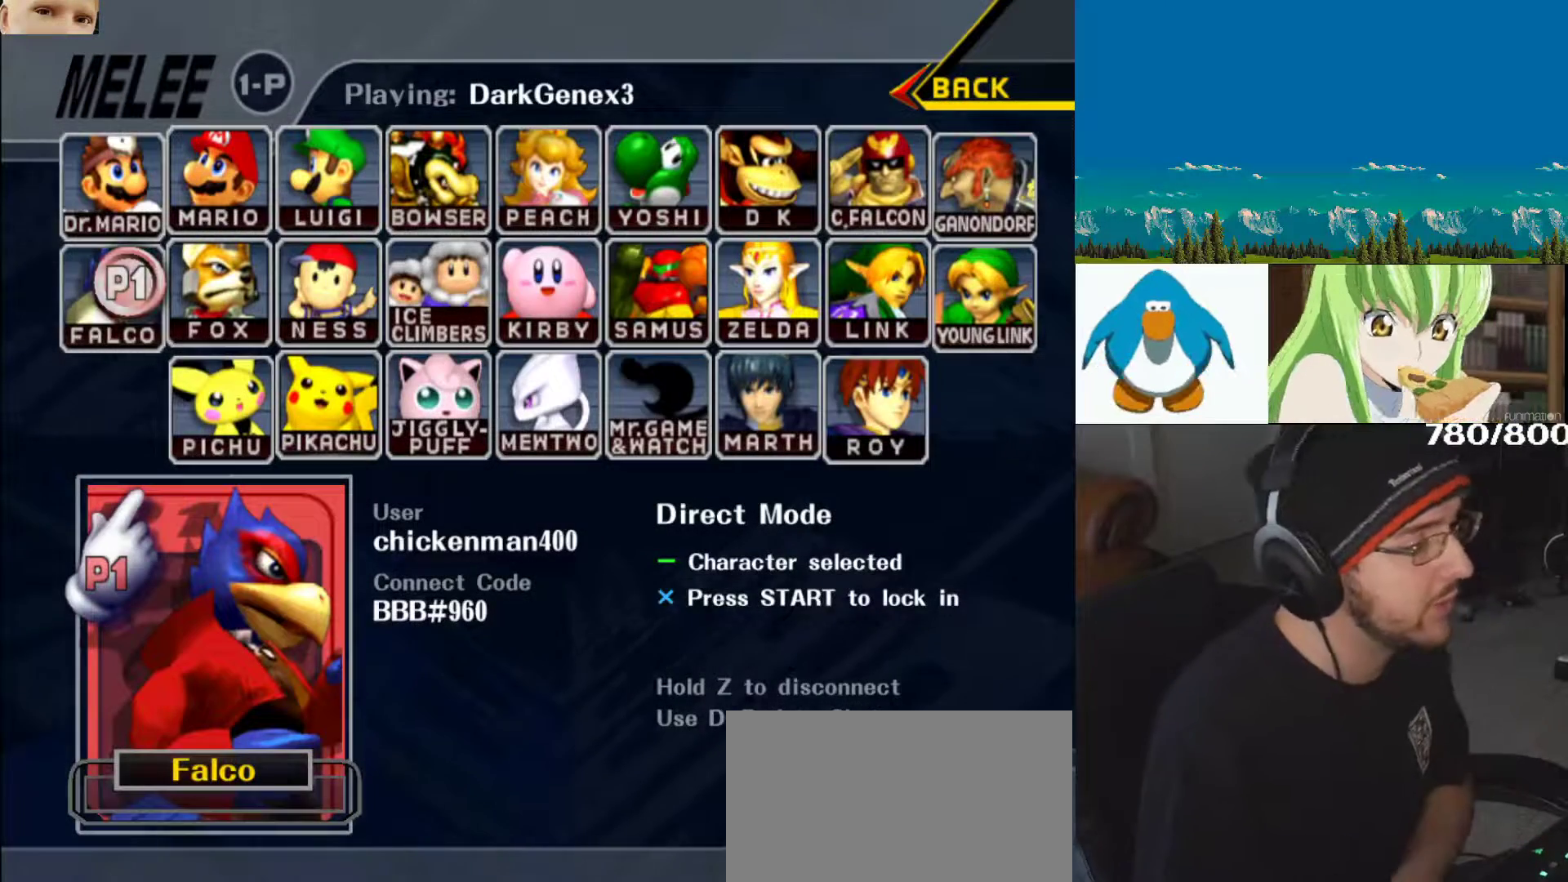
{"buttons": [], "left_stick": "center", "right_stick": "center", "events": []}
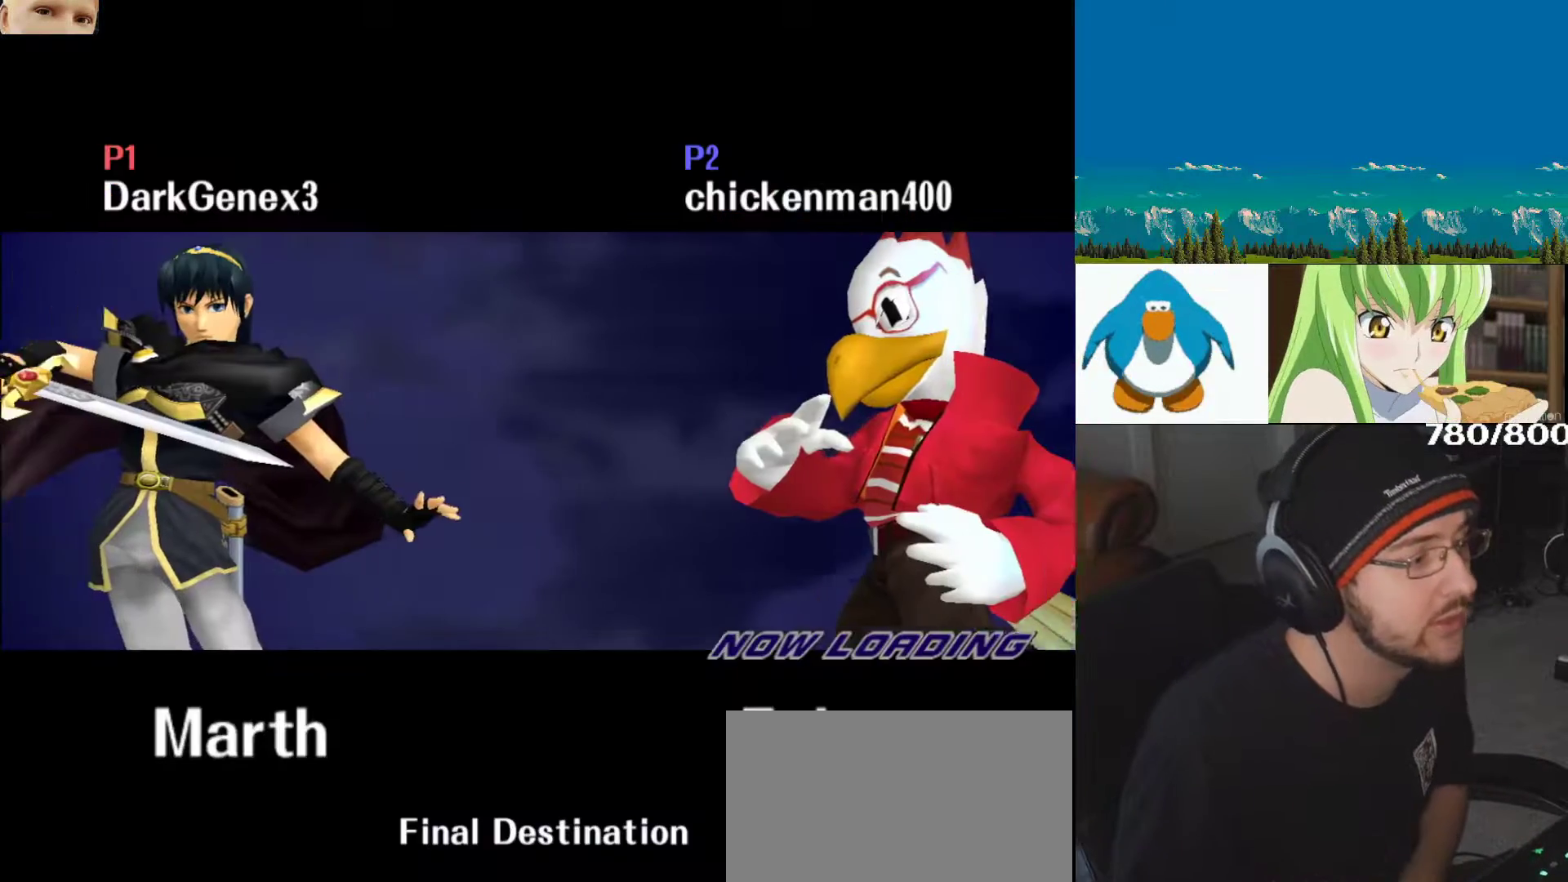
{"buttons": [], "left_stick": "right", "right_stick": "center", "events": [[483, "left_stick", "right"]]}
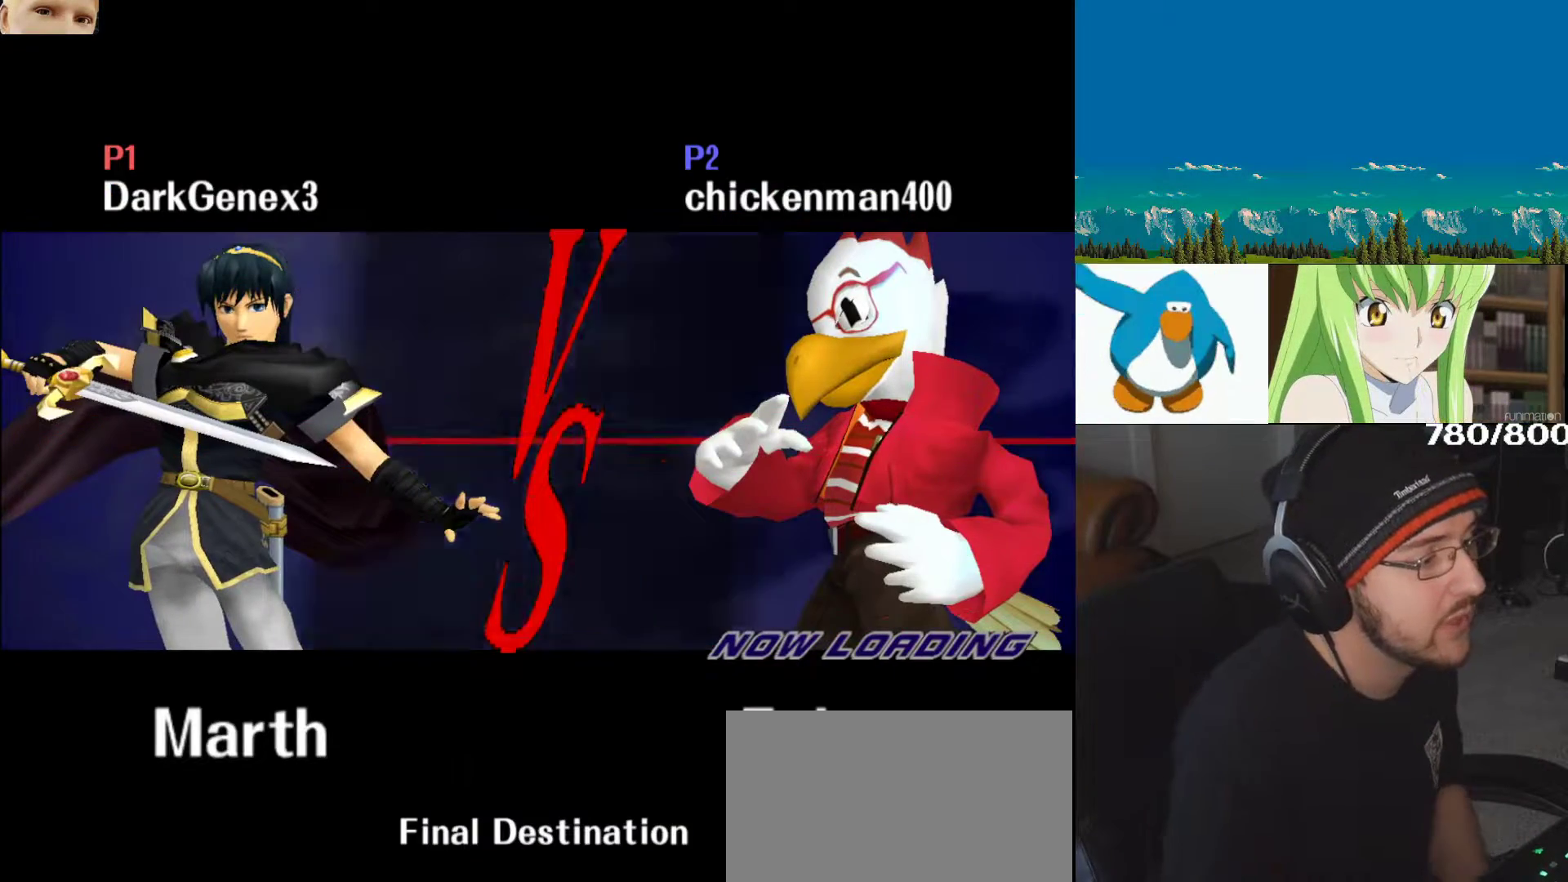
{"buttons": [], "left_stick": "center", "right_stick": "center", "events": [[100, "left_stick", "down-right"], [367, "left_stick", "center"]]}
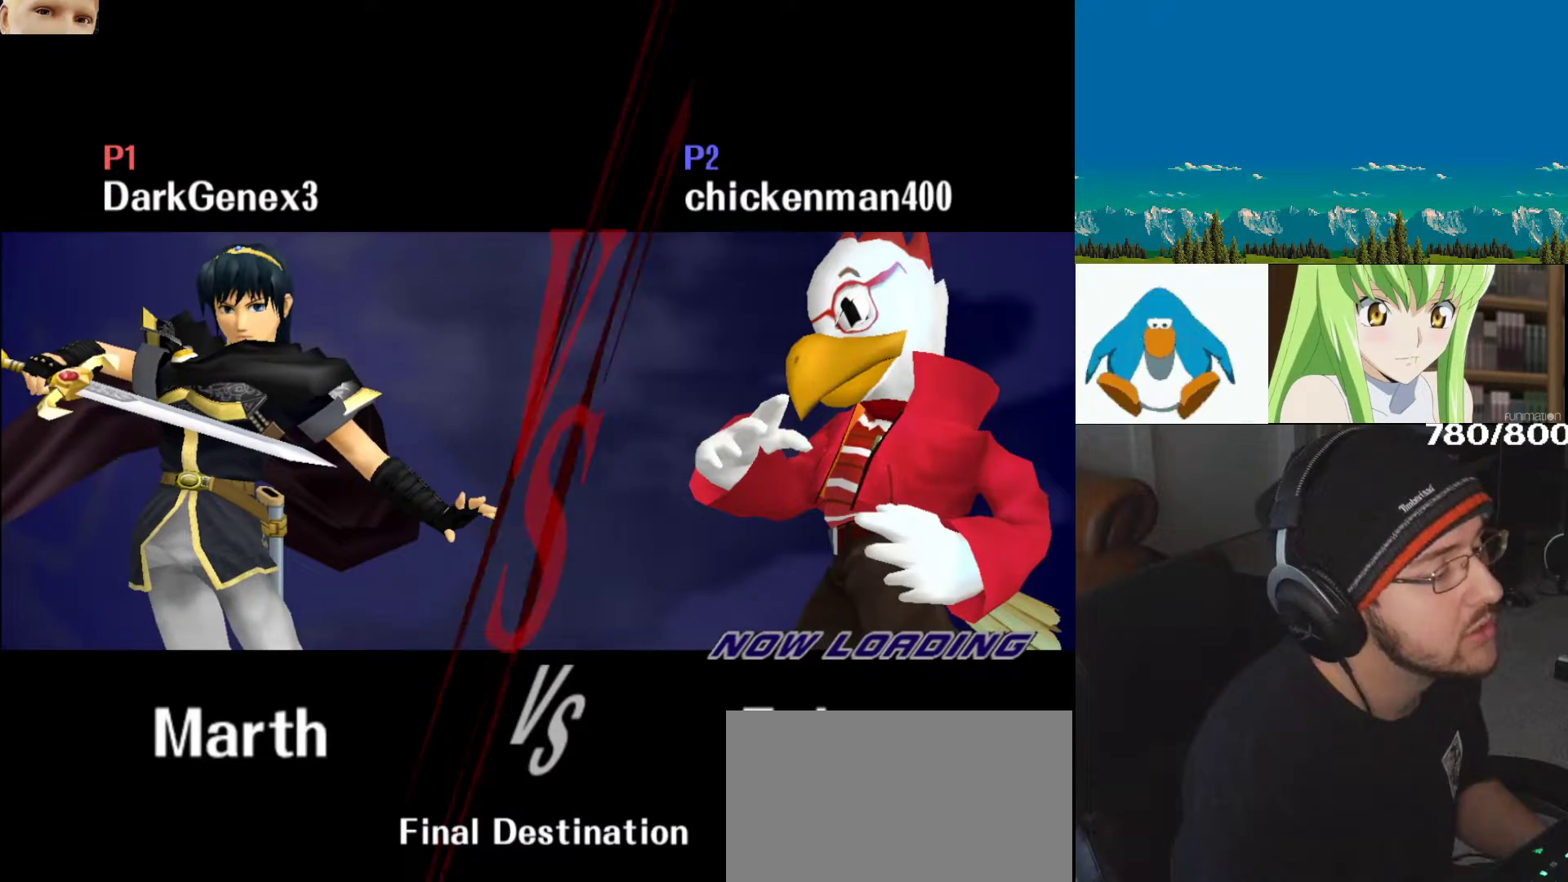
{"buttons": [], "left_stick": "center", "right_stick": "center", "events": []}
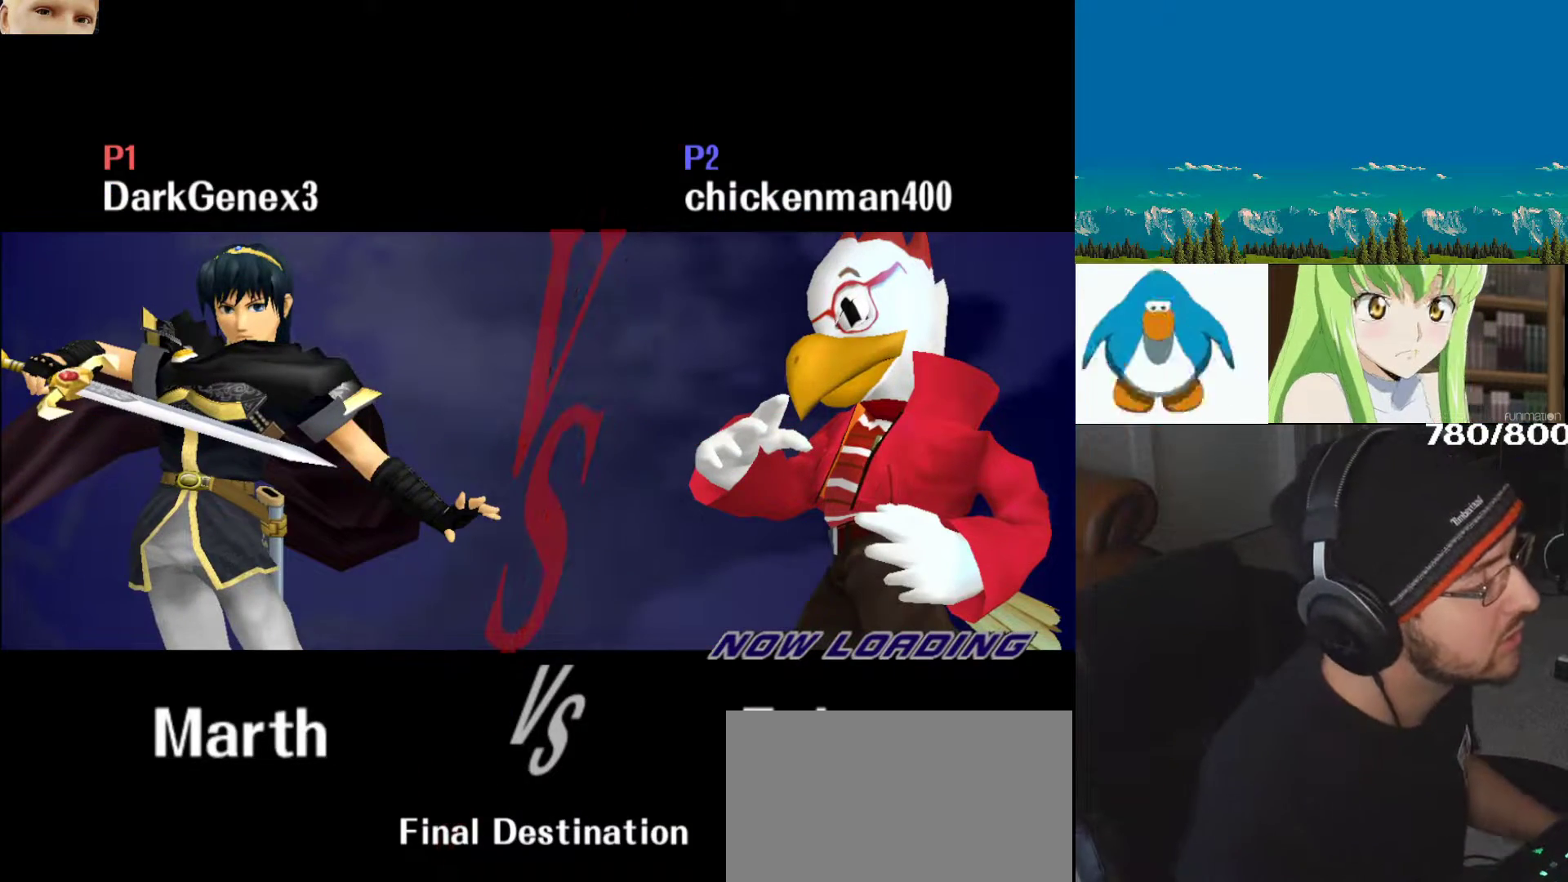
{"buttons": [], "left_stick": "center", "right_stick": "center", "events": [[133, "Y", "down"], [200, "Y", "up"], [283, "Y", "down"], [383, "Y", "up"]]}
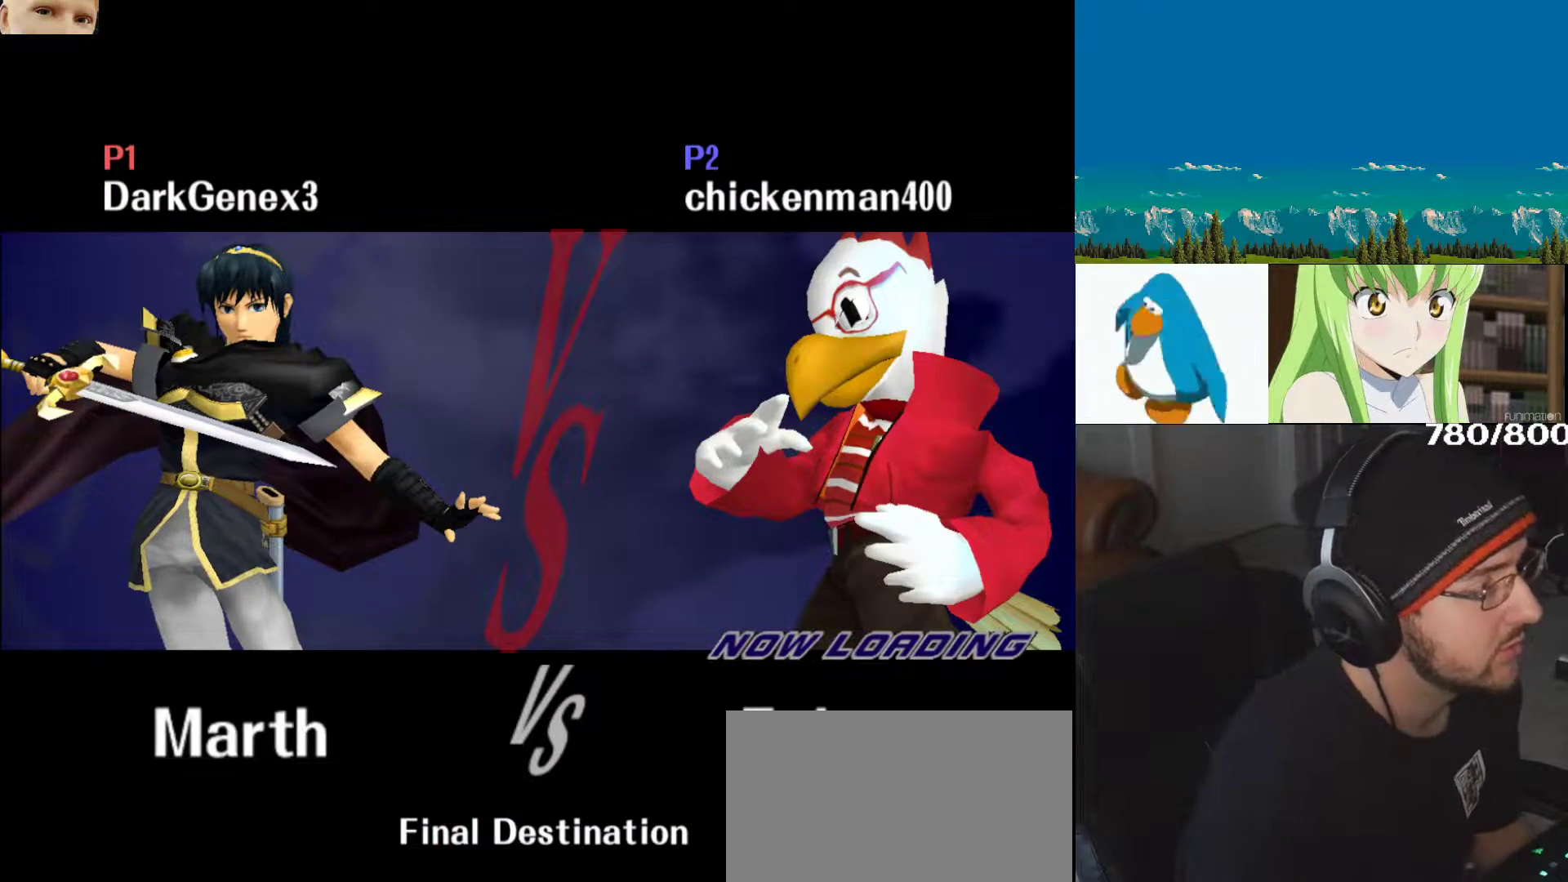
{"buttons": ["Y"], "left_stick": "down-right", "right_stick": "center", "events": [[17, "Y", "down"], [100, "Y", "up"], [417, "left_stick", "left"], [433, "Y", "down"], [467, "left_stick", "down-right"]]}
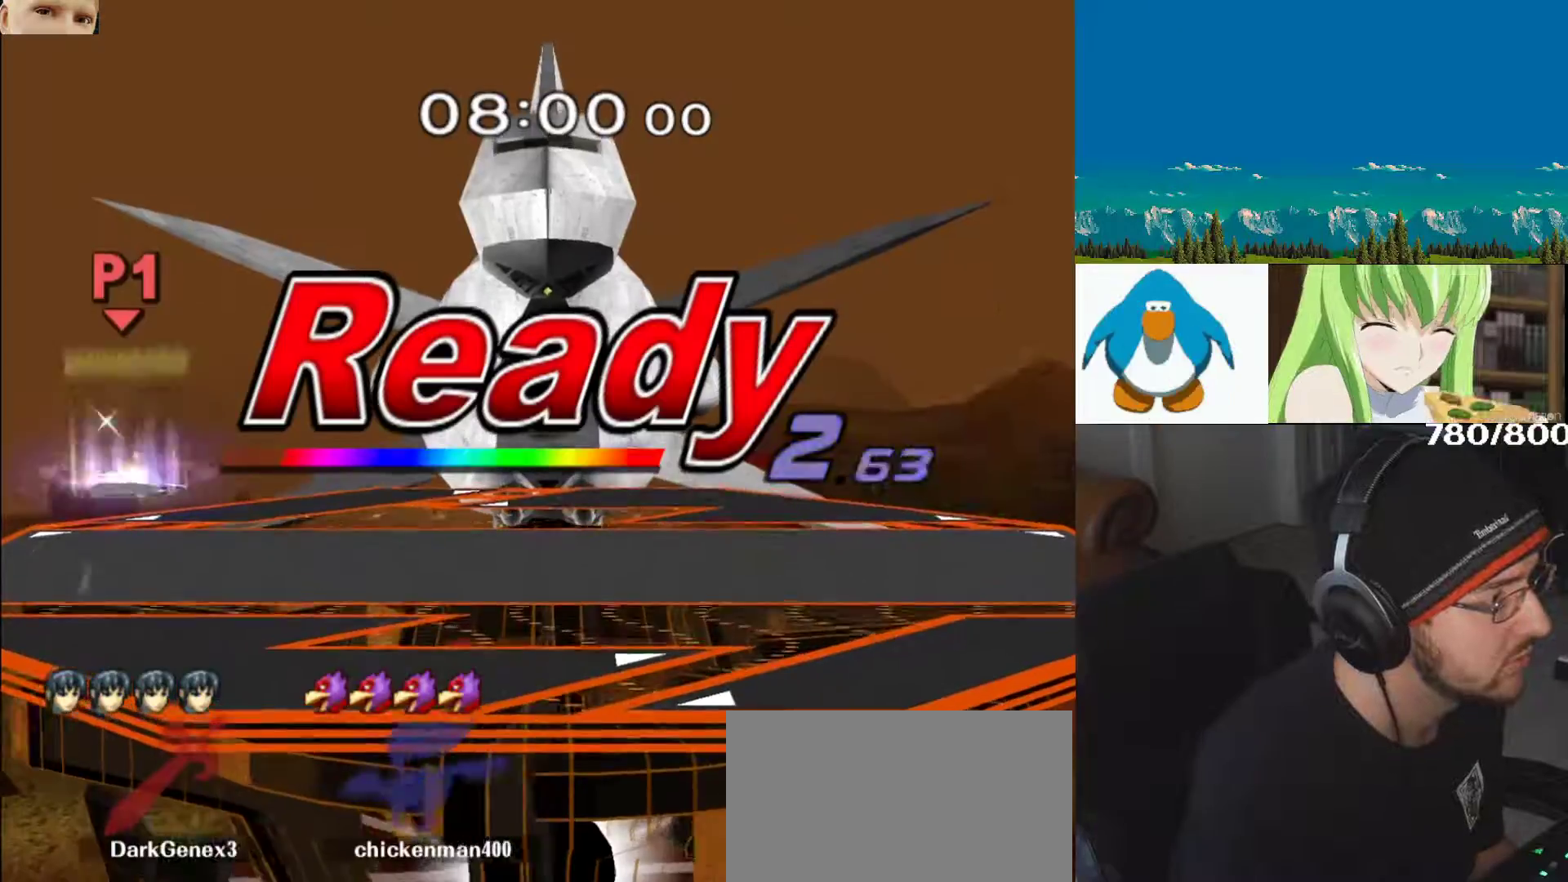
{"buttons": [], "left_stick": "left", "right_stick": "center", "events": [[17, "Y", "up"], [50, "left_stick", "up-left"], [100, "Y", "down"], [167, "left_stick", "right"], [183, "Y", "up"], [250, "left_stick", "up-left"], [267, "Y", "down"], [333, "Y", "up"], [350, "R1", "down"], [350, "left_stick", "right"], [383, "Y", "down"], [400, "R1", "up"], [450, "left_stick", "left"], [467, "Y", "up"]]}
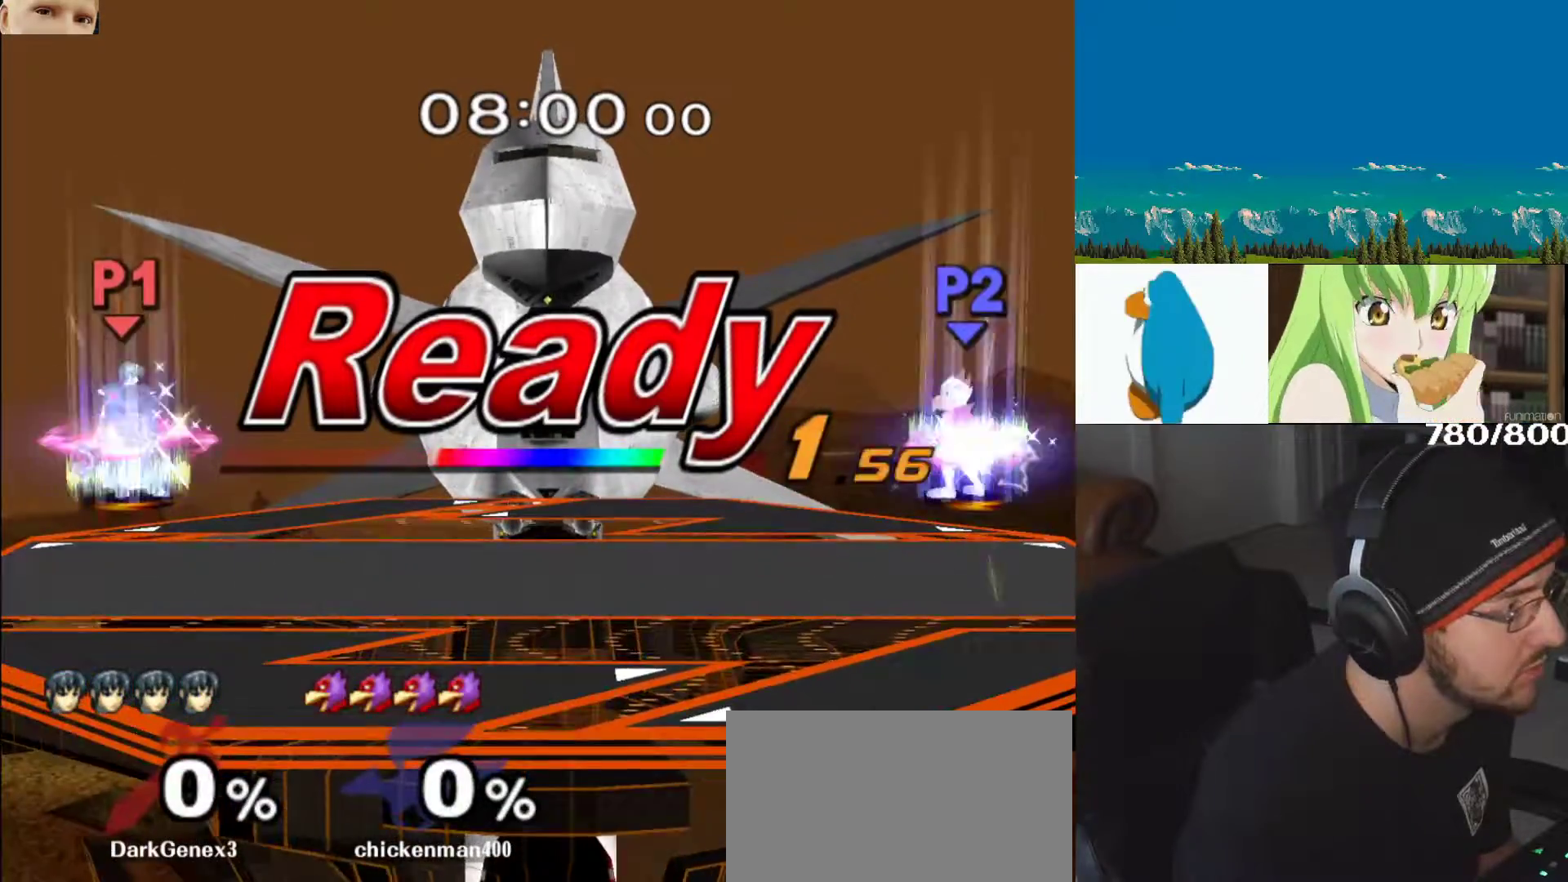
{"buttons": [], "left_stick": "left", "right_stick": "center", "events": [[67, "Y", "down"], [83, "left_stick", "center"], [167, "Y", "up"], [200, "R1", "down"], [233, "left_stick", "left"], [250, "Y", "down"], [300, "R1", "up"], [317, "Y", "up"], [400, "Y", "down"], [483, "Y", "up"]]}
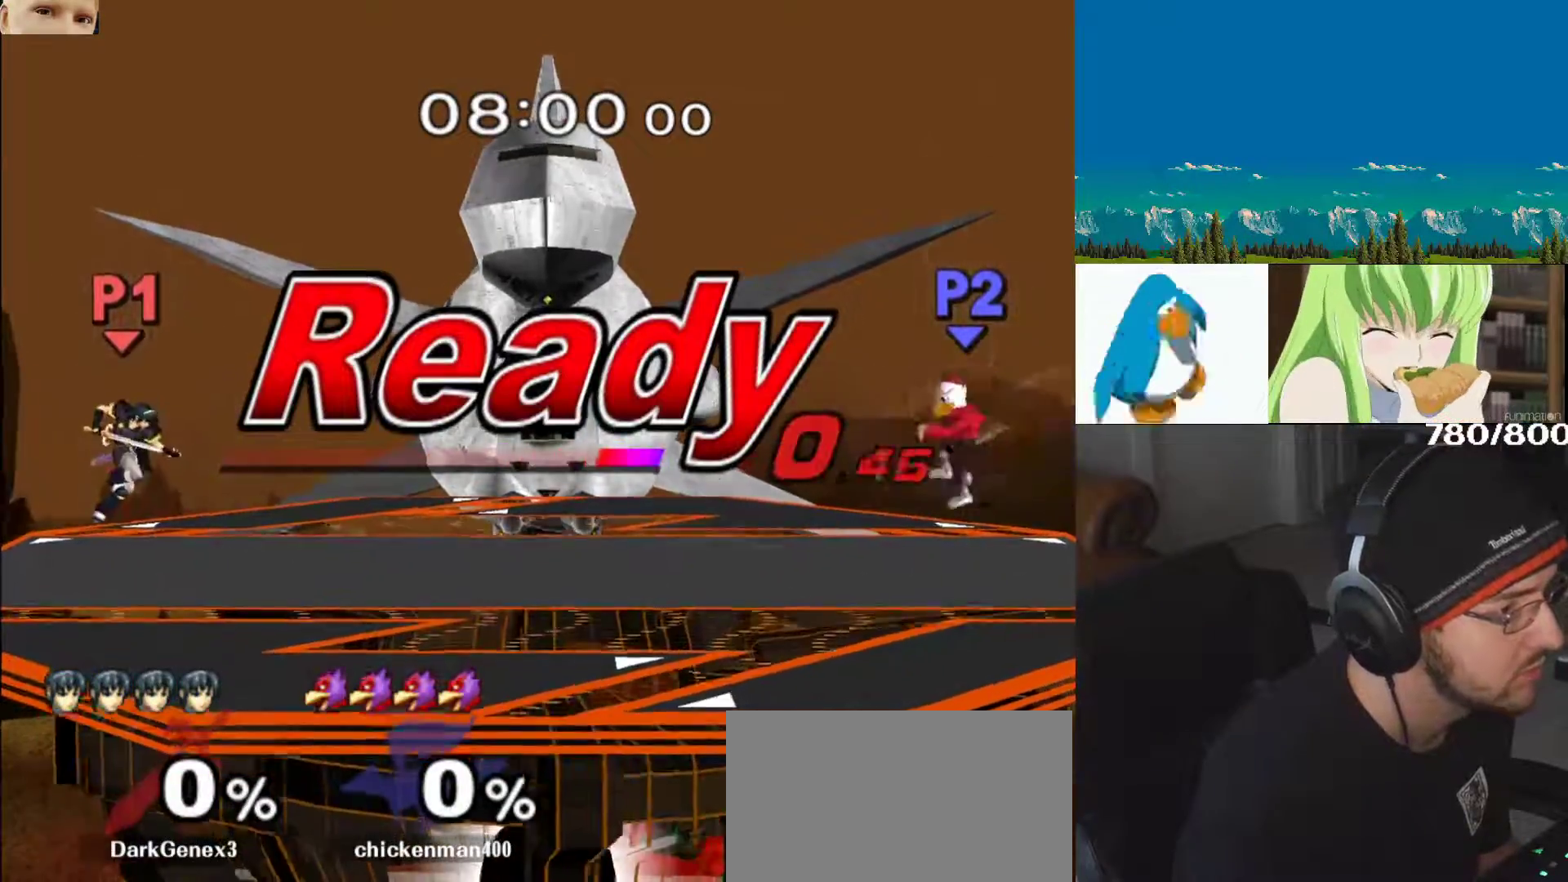
{"buttons": [], "left_stick": "left", "right_stick": "center", "events": [[50, "Y", "down"], [167, "Y", "up"], [217, "left_stick", "center"], [333, "left_stick", "left"], [383, "Y", "down"], [450, "Y", "up"]]}
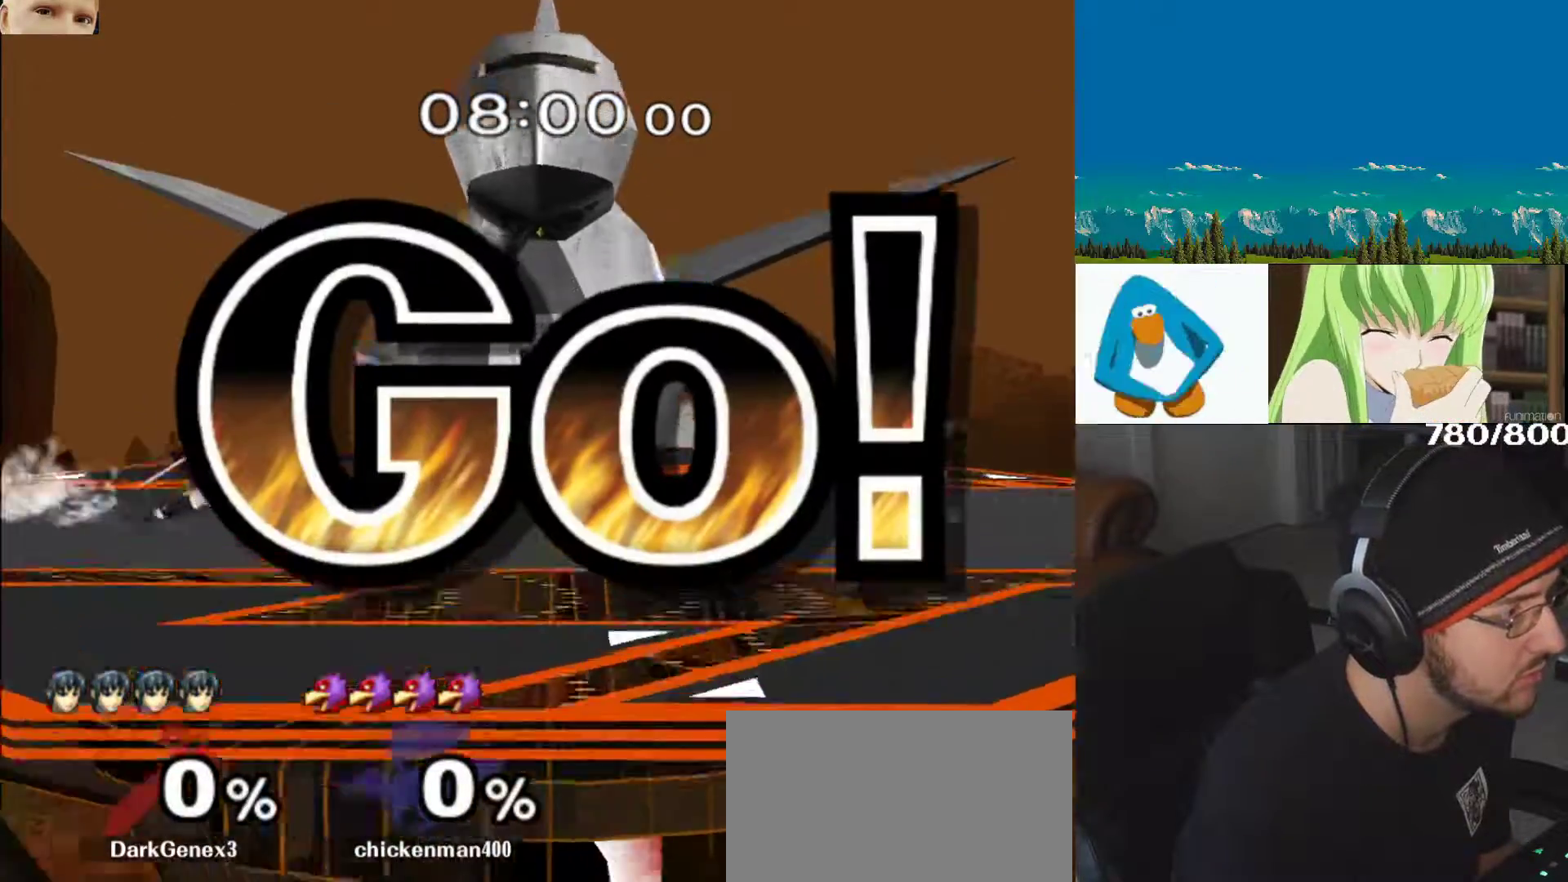
{"buttons": ["Y", "Z"], "left_stick": "center", "right_stick": "center", "events": [[83, "left_stick", "center"], [183, "left_stick", "down"], [300, "left_stick", "center"], [333, "A", "down"], [350, "A", "up"], [350, "left_stick", "left"], [400, "Y", "down"], [417, "Z", "down"], [483, "left_stick", "center"]]}
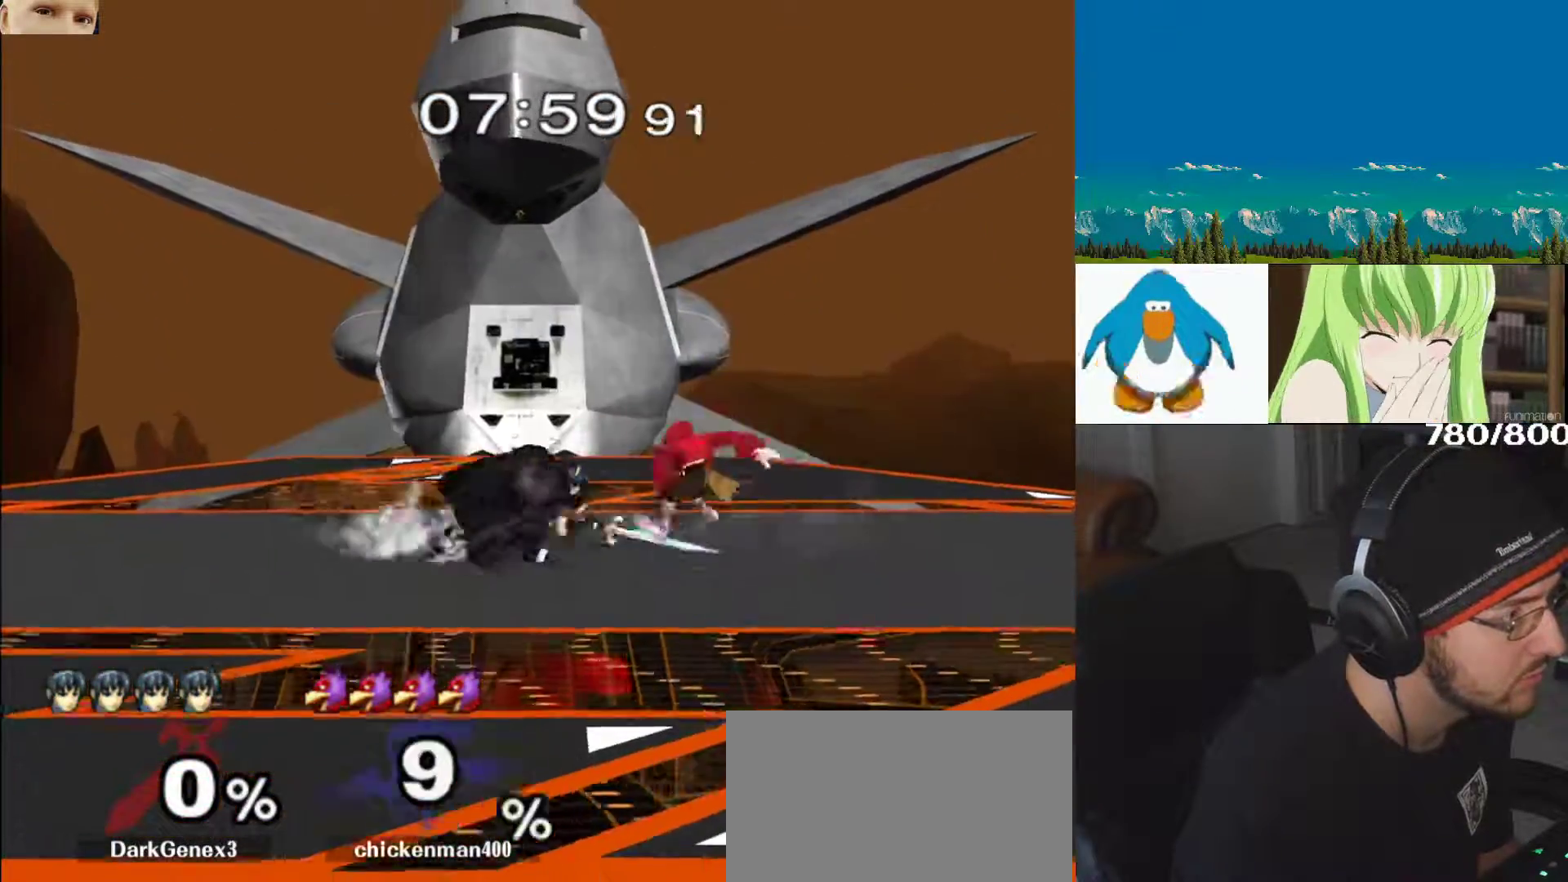
{"buttons": [], "left_stick": "right", "right_stick": "center", "events": [[50, "left_stick", "up"], [200, "Z", "up"], [250, "Y", "up"], [267, "left_stick", "center"], [383, "left_stick", "right"]]}
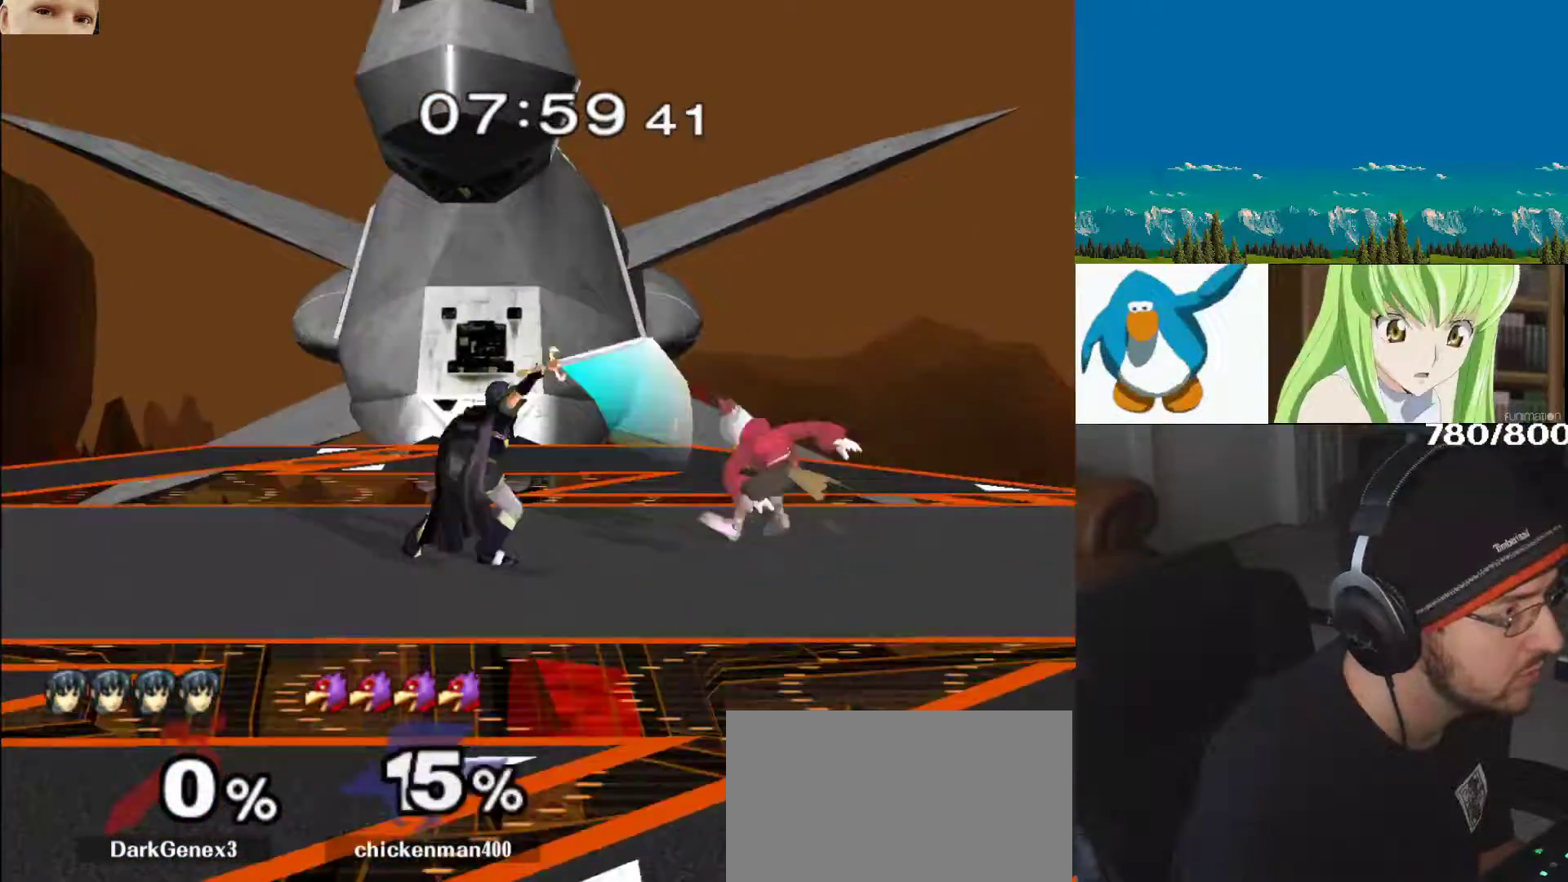
{"buttons": [], "left_stick": "up-left", "right_stick": "center", "events": [[267, "left_stick", "center"], [317, "left_stick", "right"], [383, "Y", "down"], [433, "Y", "up"], [467, "left_stick", "up-left"]]}
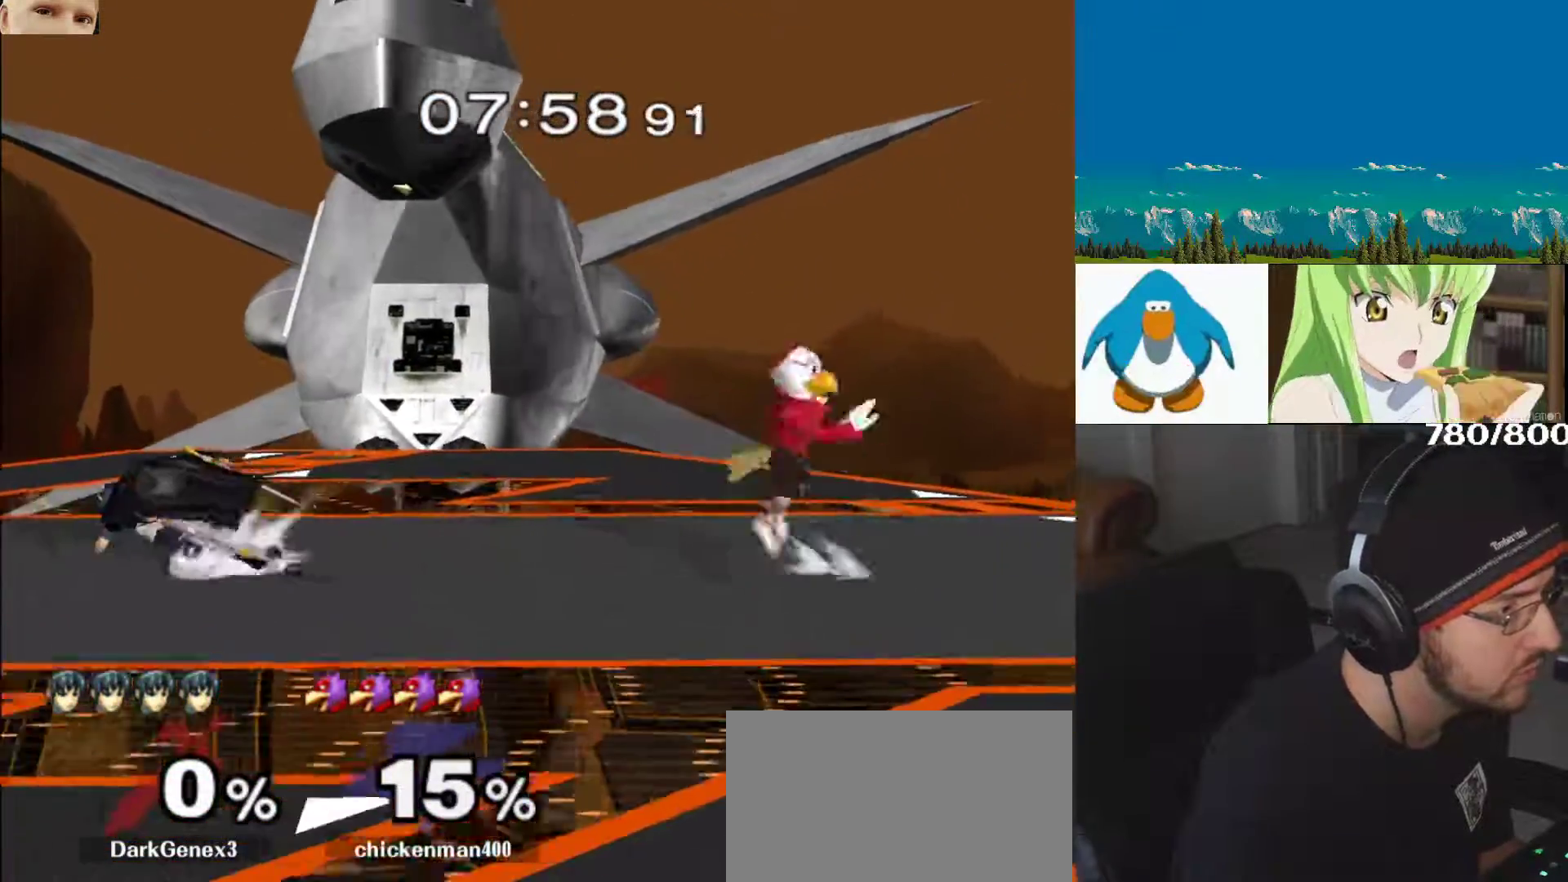
{"buttons": [], "left_stick": "center", "right_stick": "center", "events": [[67, "left_stick", "center"], [133, "B", "down"], [250, "B", "up"]]}
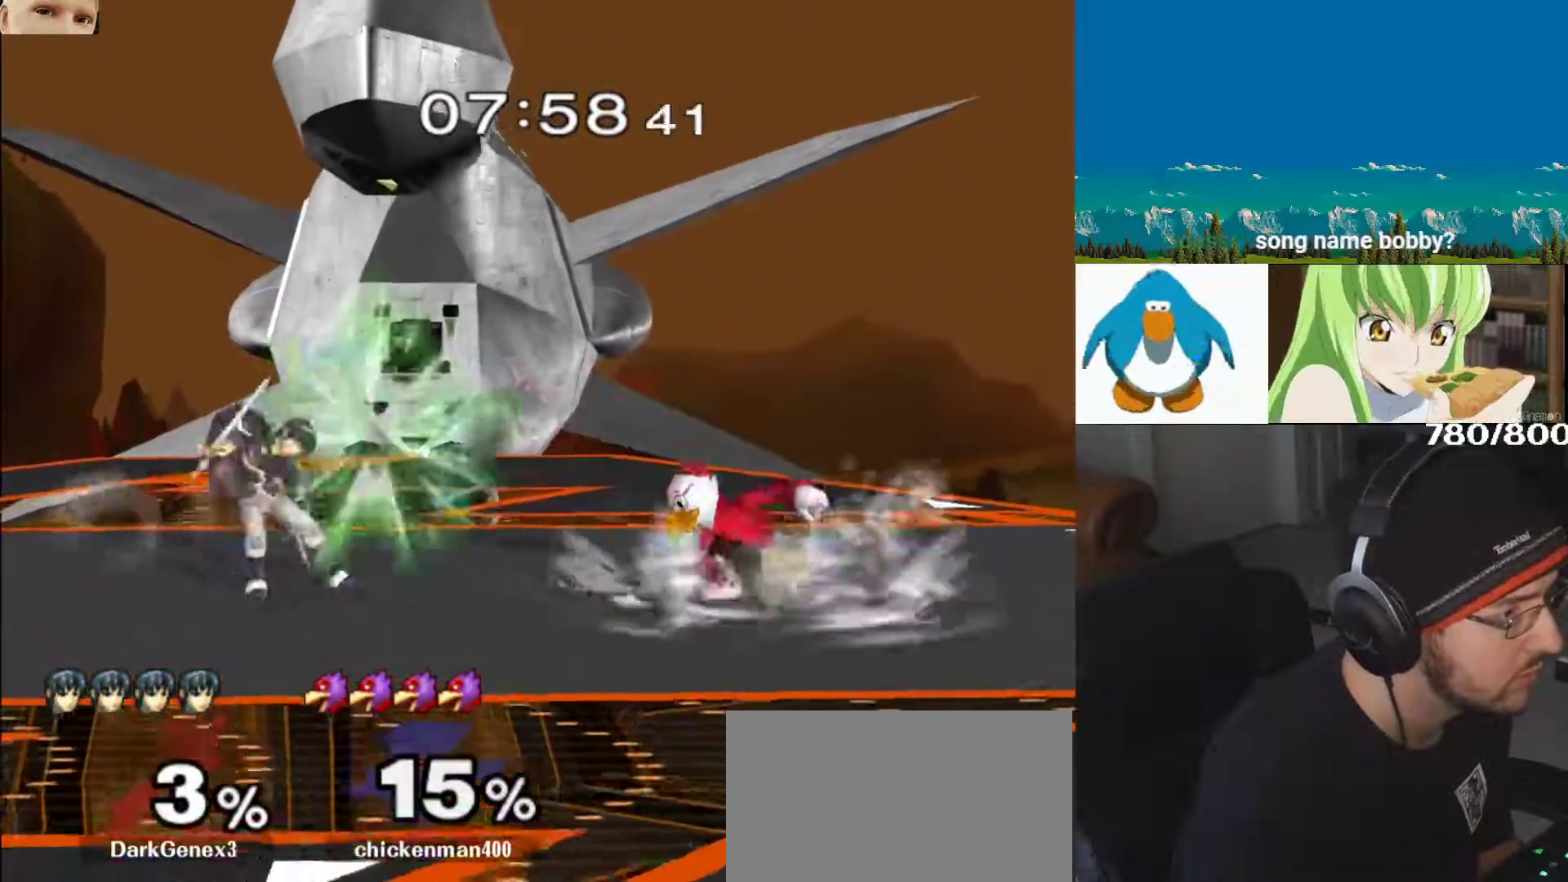
{"buttons": [], "left_stick": "down", "right_stick": "center", "events": [[17, "left_stick", "right"], [150, "left_stick", "left"], [233, "Y", "down"], [267, "Y", "up"], [350, "left_stick", "center"], [383, "B", "down"], [400, "B", "up"], [483, "left_stick", "down"]]}
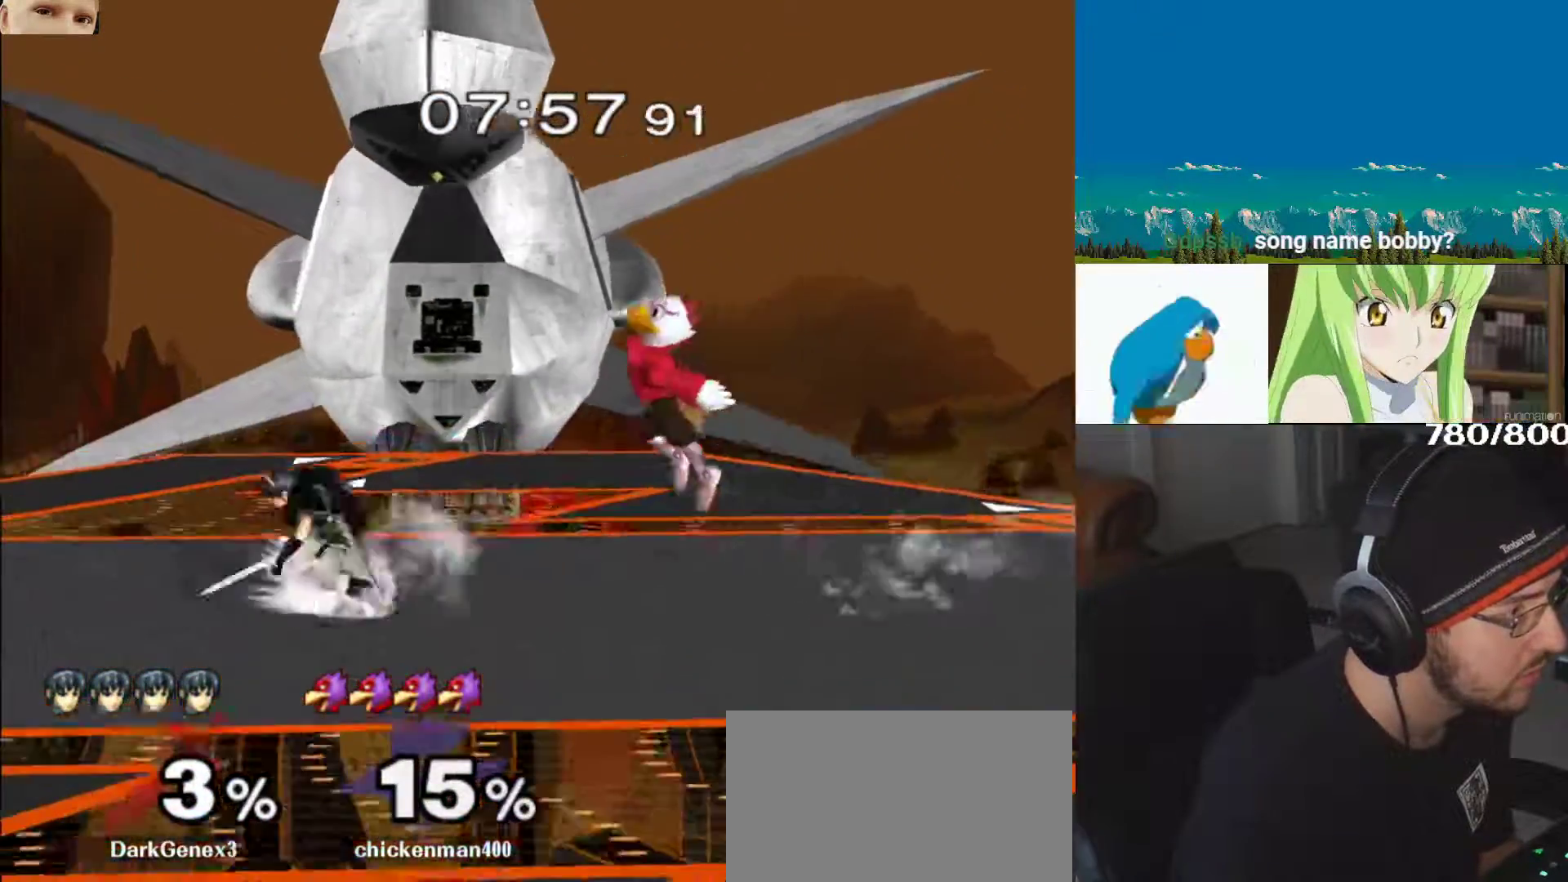
{"buttons": ["Y"], "left_stick": "up", "right_stick": "center", "events": [[133, "left_stick", "left"], [167, "Y", "down"], [200, "Z", "down"], [233, "Z", "up"], [250, "Z", "down"], [267, "left_stick", "center"], [333, "Z", "up"], [350, "left_stick", "up"], [383, "Y", "up"], [450, "Y", "down"]]}
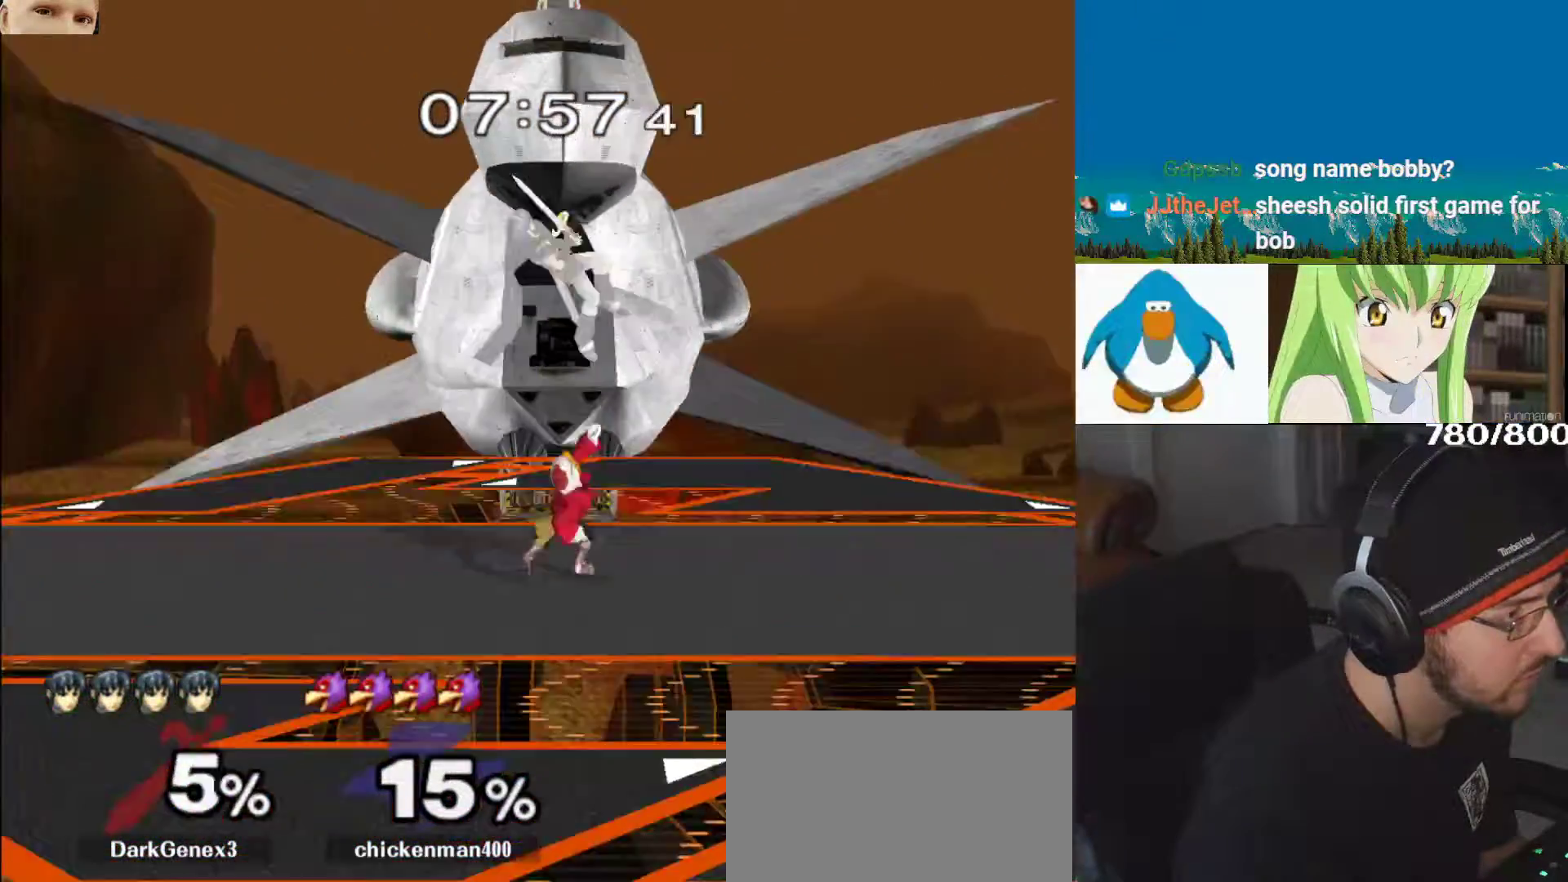
{"buttons": ["Y"], "left_stick": "left", "right_stick": "center", "events": [[117, "Y", "up"], [167, "left_stick", "center"], [383, "left_stick", "left"], [417, "Y", "down"]]}
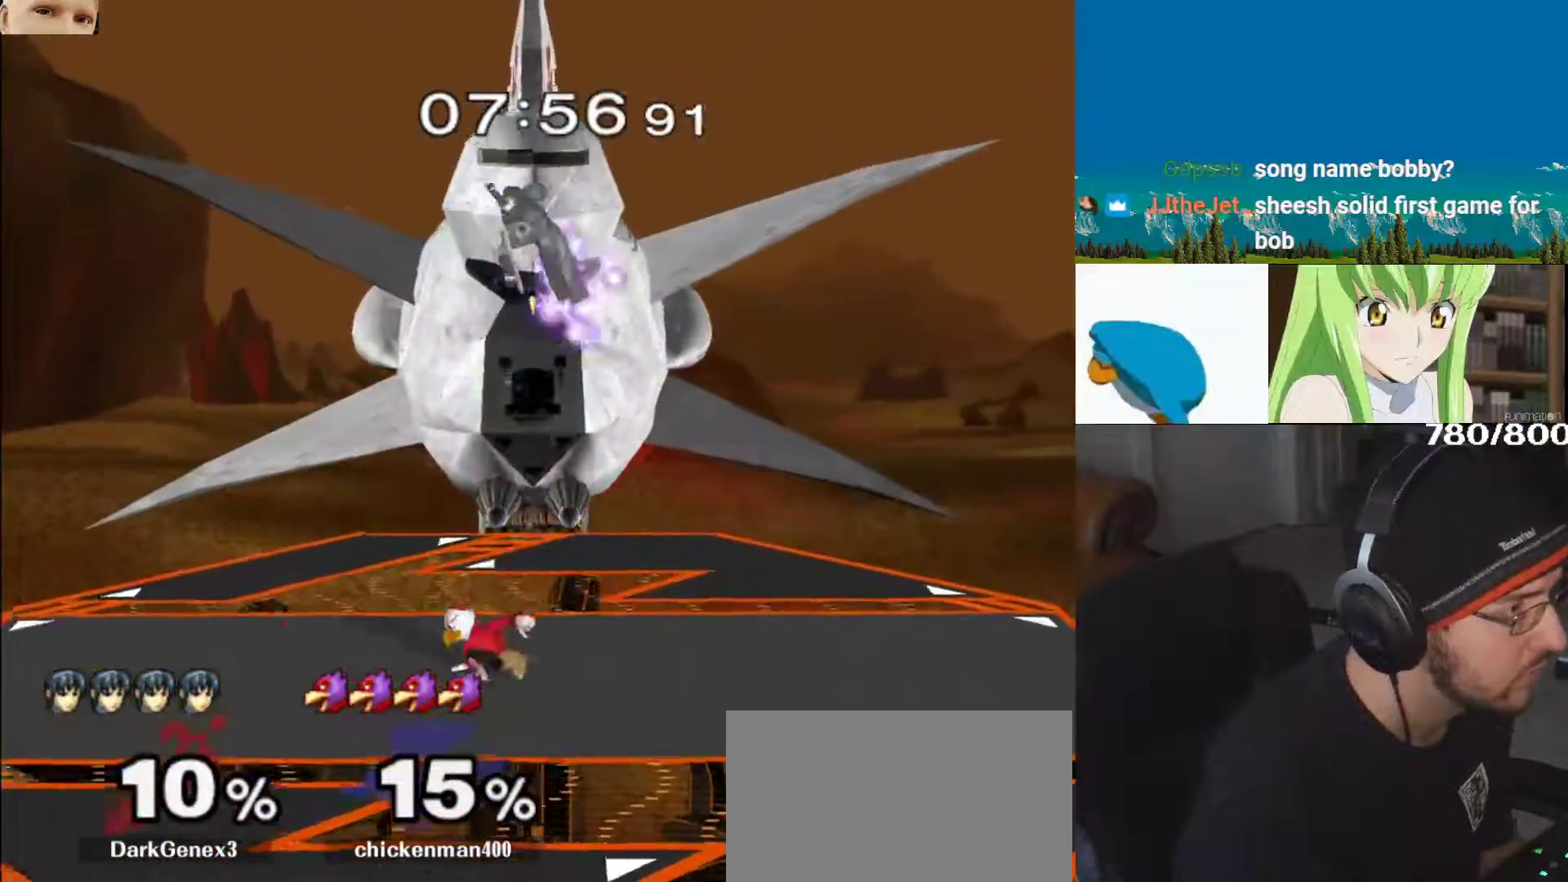
{"buttons": ["A"], "left_stick": "up-left", "right_stick": "center", "events": [[50, "B", "down"], [50, "Y", "up"], [67, "B", "up"], [67, "left_stick", "right"], [83, "Y", "down"], [150, "A", "down"], [200, "L1", "down"], [217, "left_stick", "left"], [333, "Y", "up"], [383, "L1", "up"], [383, "left_stick", "up-left"], [450, "A", "up"], [500, "A", "down"]]}
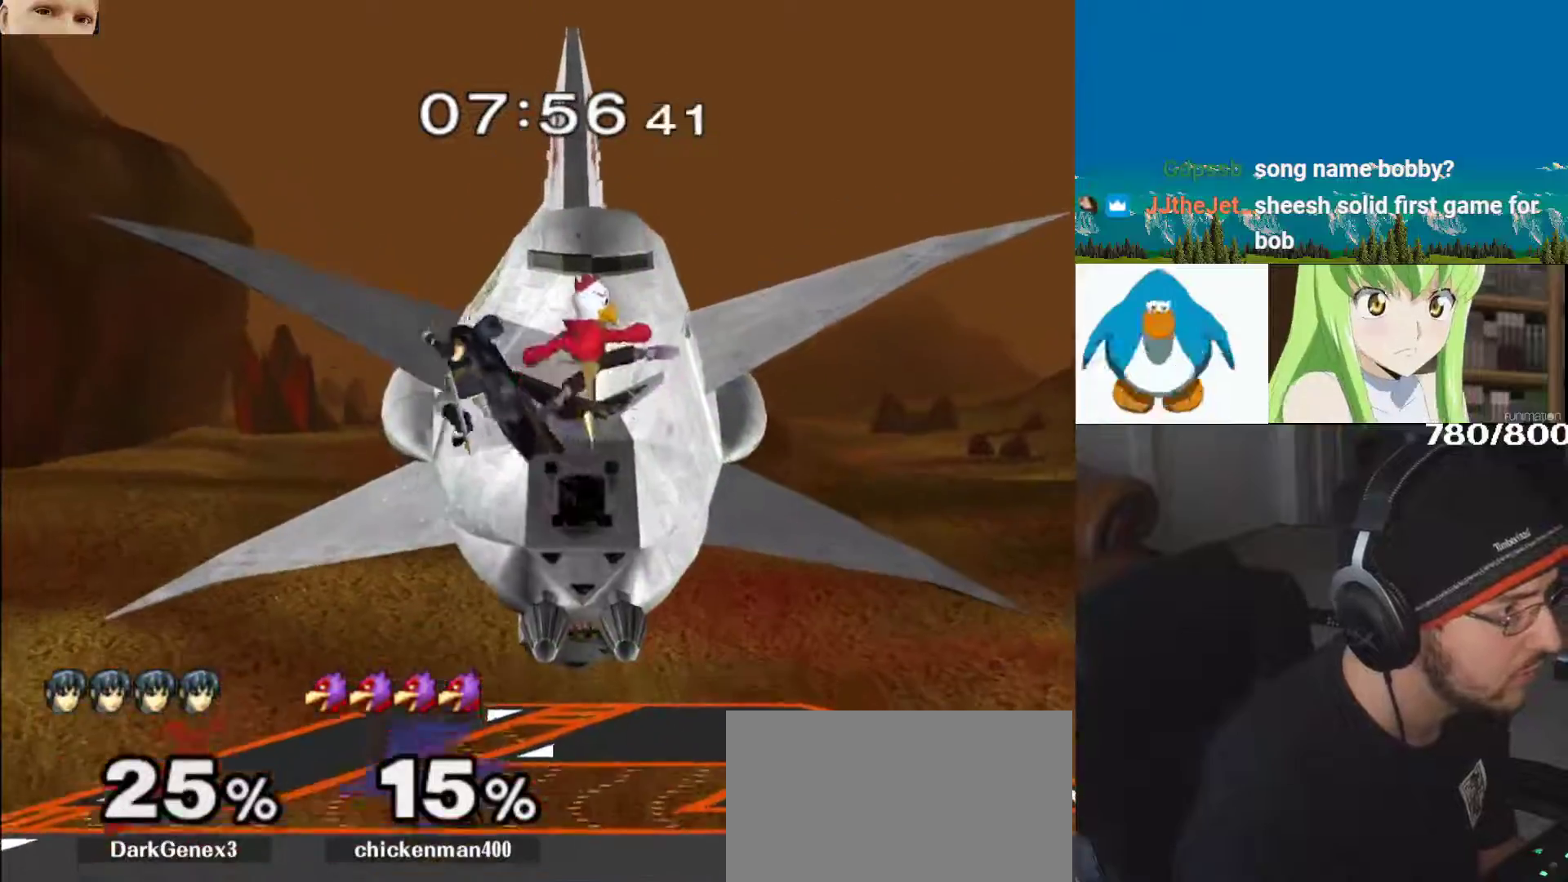
{"buttons": ["B"], "left_stick": "down", "right_stick": "center", "events": [[83, "left_stick", "down-left"], [100, "A", "up"], [150, "A", "down"], [317, "A", "up"], [383, "left_stick", "down"], [433, "B", "down"]]}
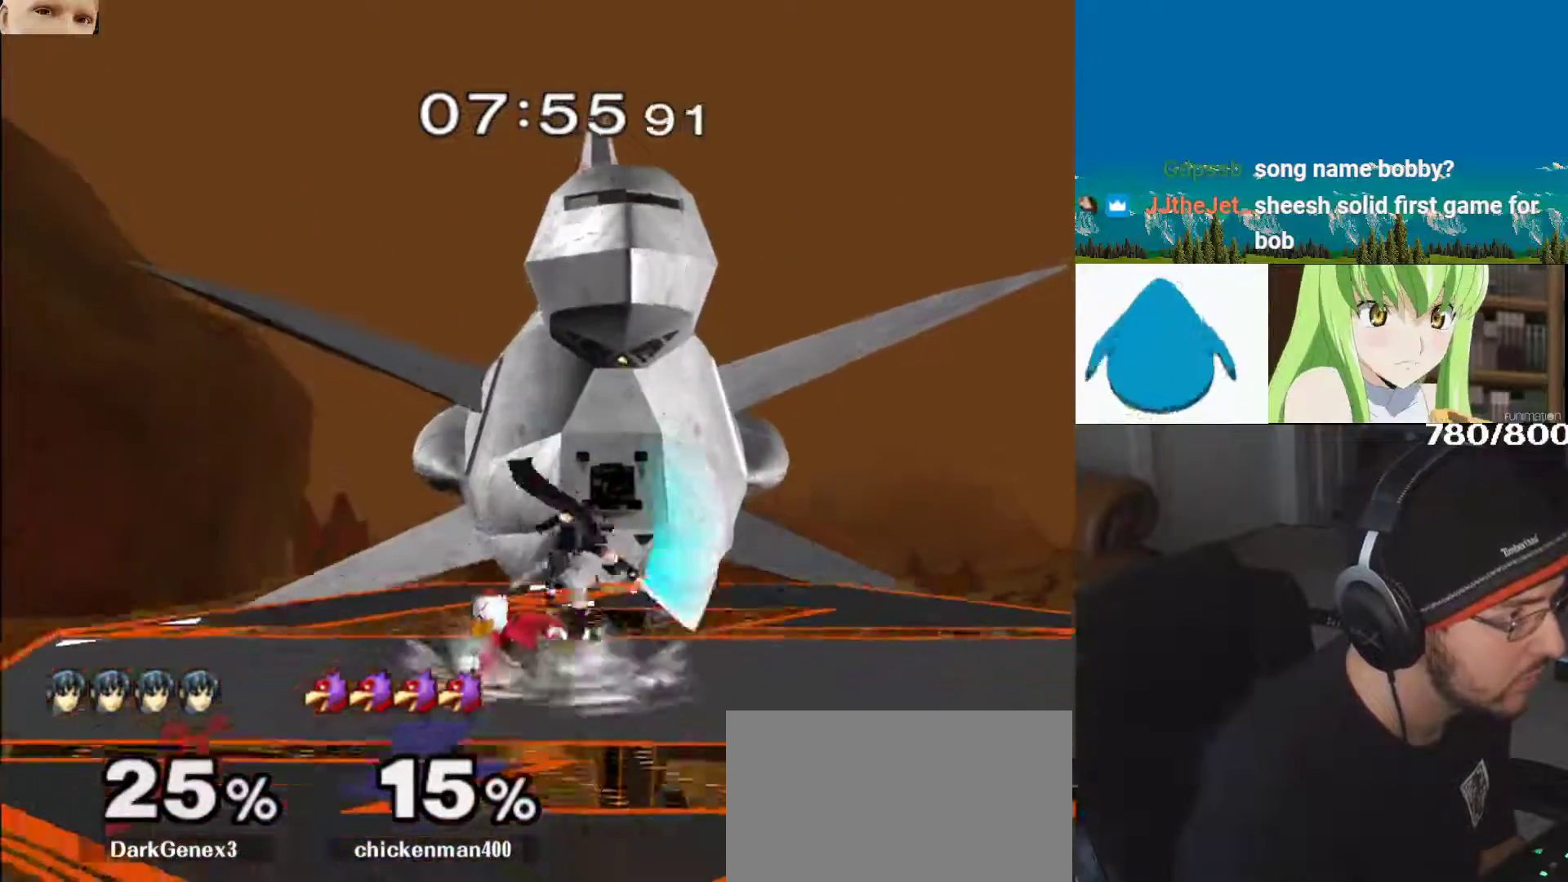
{"buttons": [], "left_stick": "right", "right_stick": "center", "events": [[33, "B", "up"], [100, "B", "down"], [217, "B", "up"], [250, "B", "down"], [333, "B", "up"], [367, "Y", "down"], [500, "Y", "up"], [500, "left_stick", "right"]]}
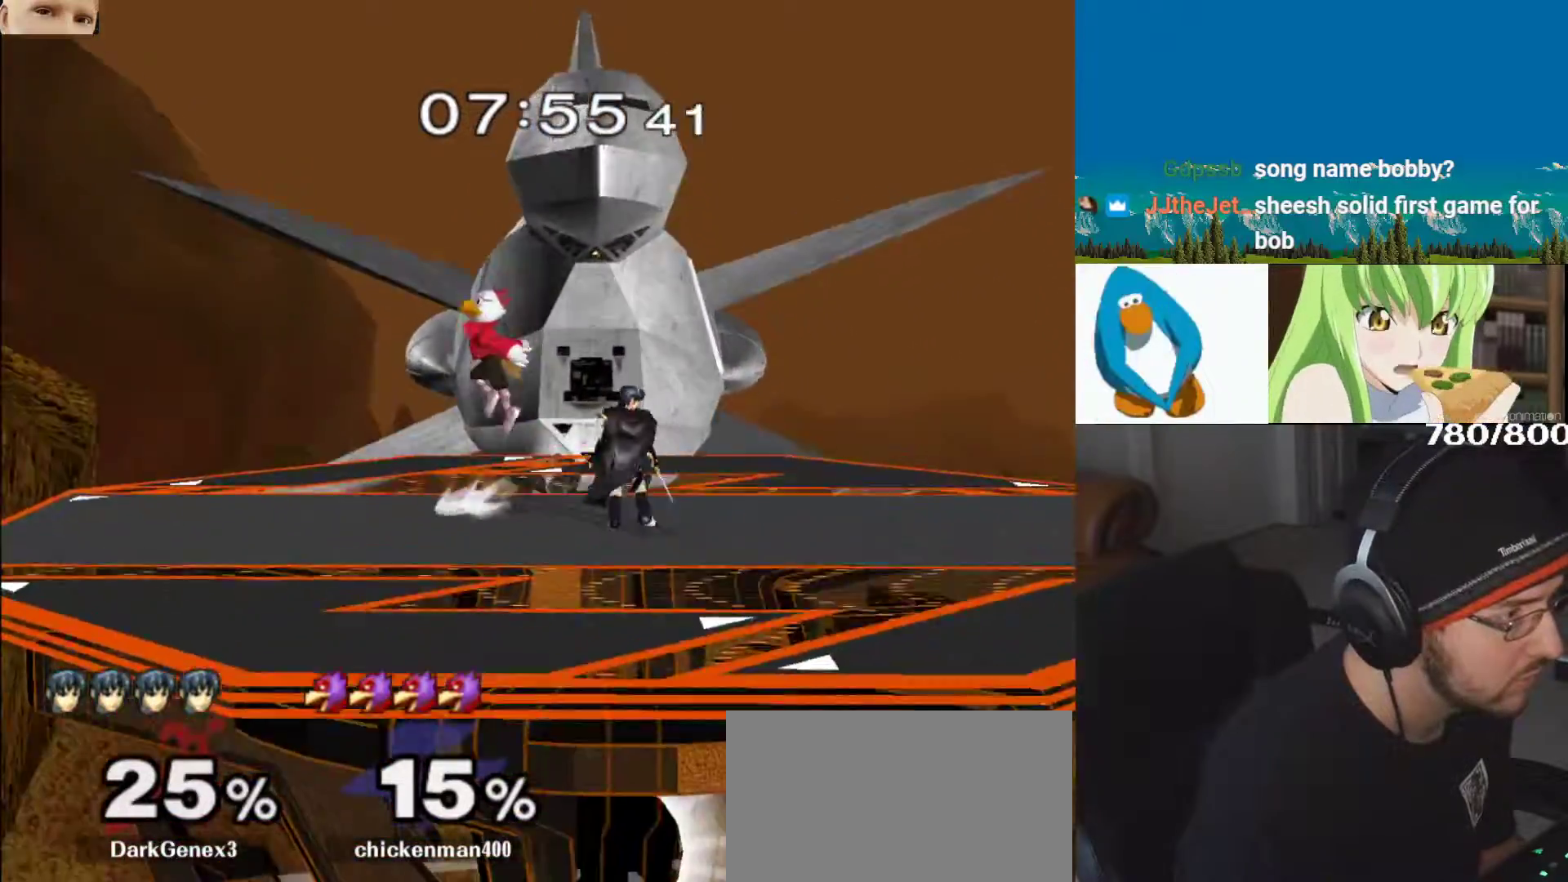
{"buttons": [], "left_stick": "left", "right_stick": "down", "events": [[150, "B", "down"], [200, "B", "up"], [233, "A", "down"], [283, "A", "up"], [283, "B", "down"], [300, "B", "up"], [483, "left_stick", "left"], [483, "right_stick", "down"]]}
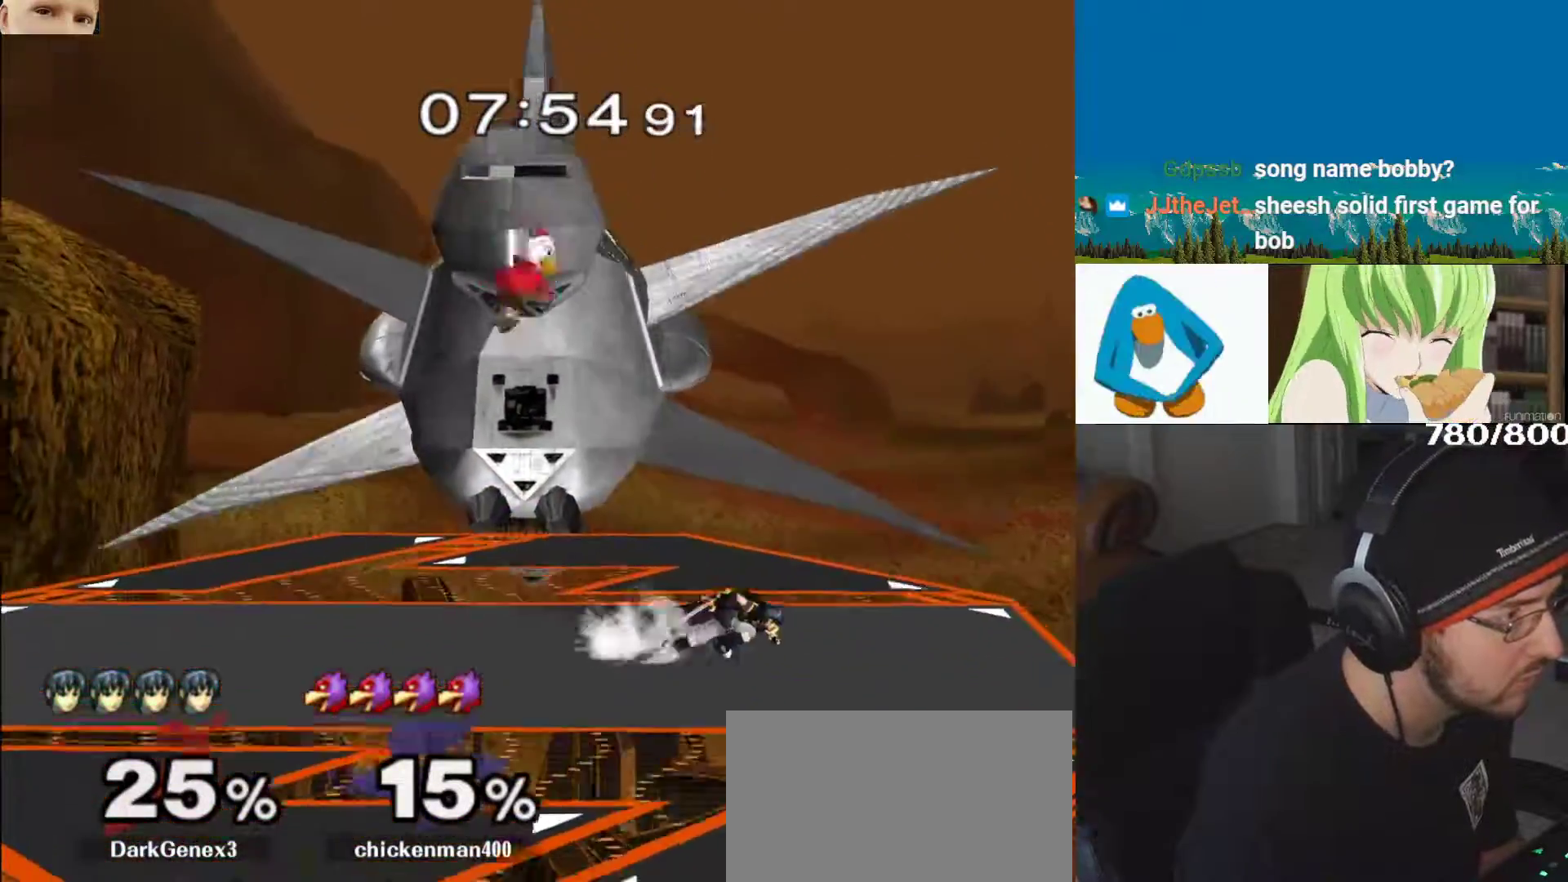
{"buttons": [], "left_stick": "up", "right_stick": "center", "events": [[17, "B", "down"], [33, "B", "up"], [100, "right_stick", "center"], [183, "right_stick", "down"], [283, "L1", "down"], [283, "right_stick", "center"], [400, "left_stick", "up"], [417, "L1", "up"]]}
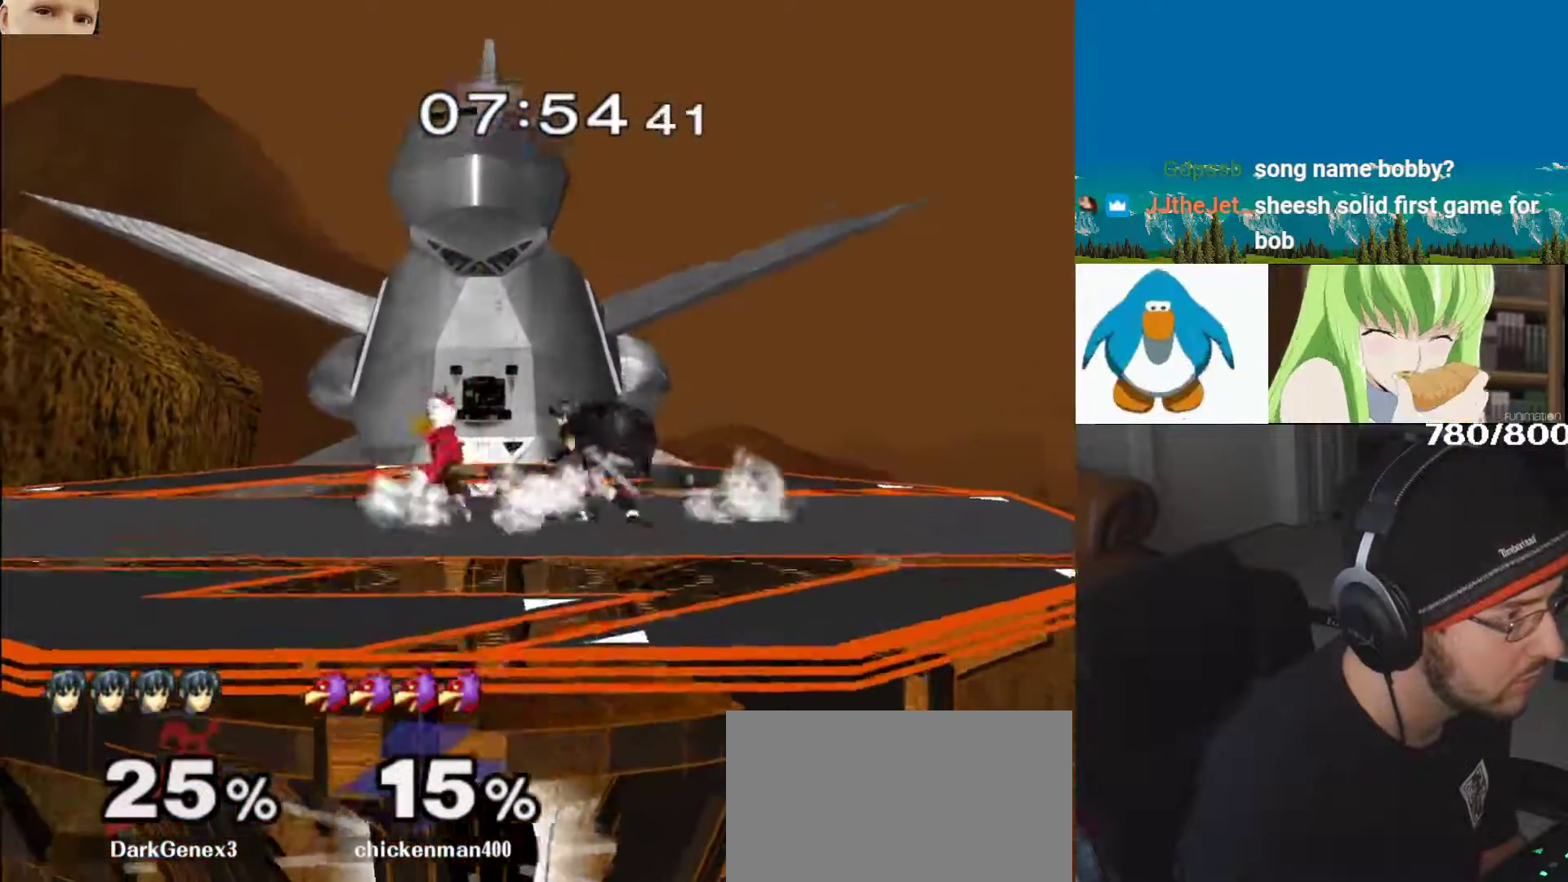
{"buttons": [], "left_stick": "right", "right_stick": "center", "events": [[17, "A", "down"], [83, "A", "up"], [133, "A", "down"], [317, "A", "up"], [400, "left_stick", "center"], [483, "left_stick", "right"]]}
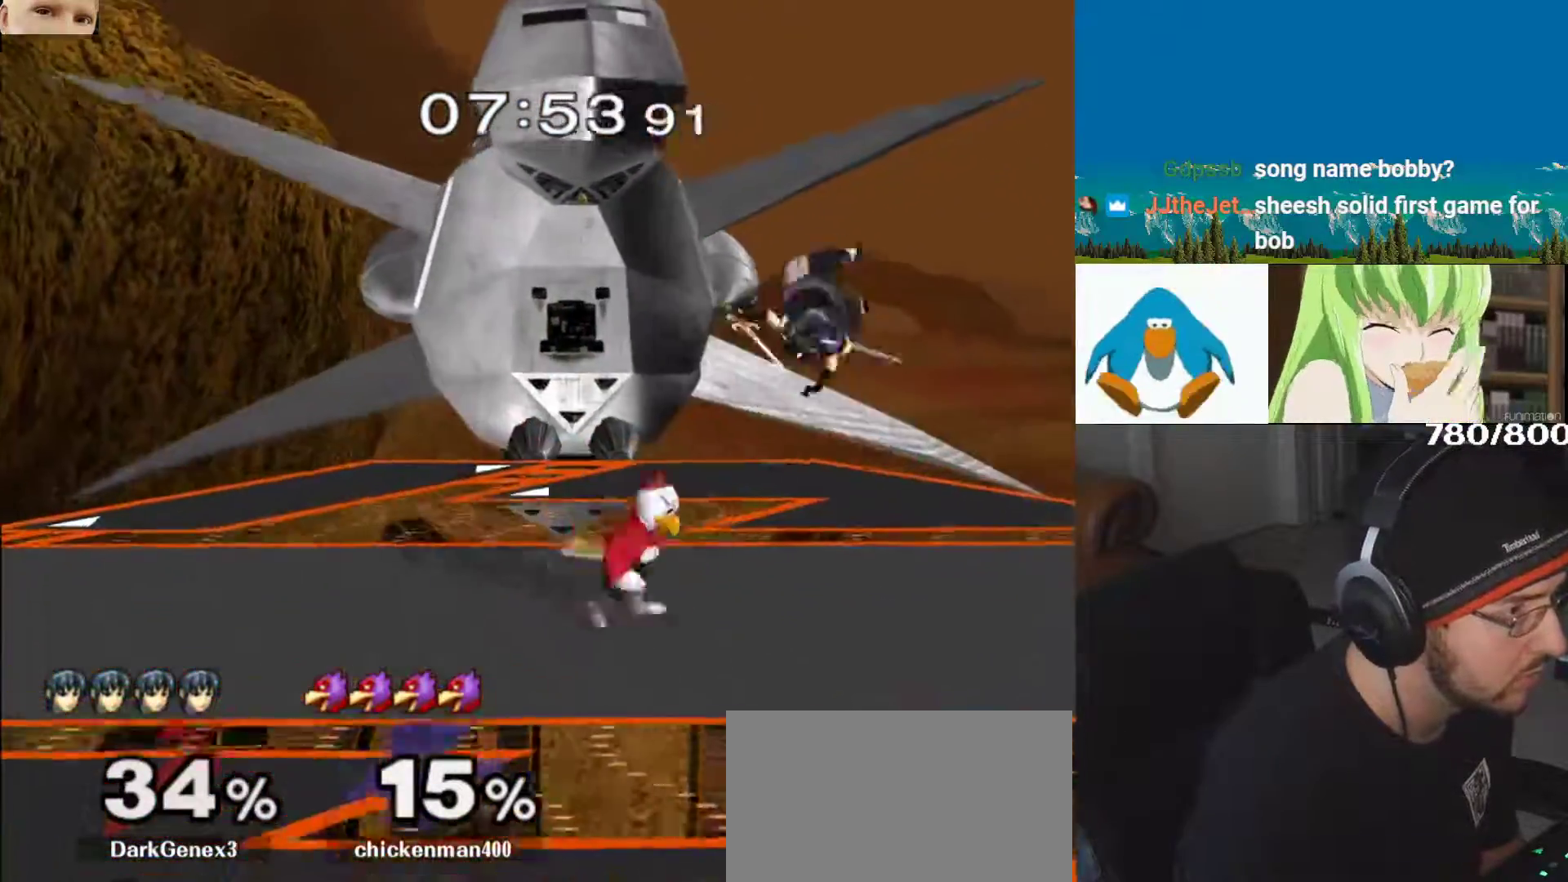
{"buttons": ["L1"], "left_stick": "down-right", "right_stick": "center", "events": [[33, "Y", "down"], [83, "Y", "up"], [117, "left_stick", "center"], [150, "A", "down"], [183, "left_stick", "right"], [283, "A", "up"], [367, "A", "down"], [417, "left_stick", "down-right"], [450, "L1", "down"], [467, "A", "up"]]}
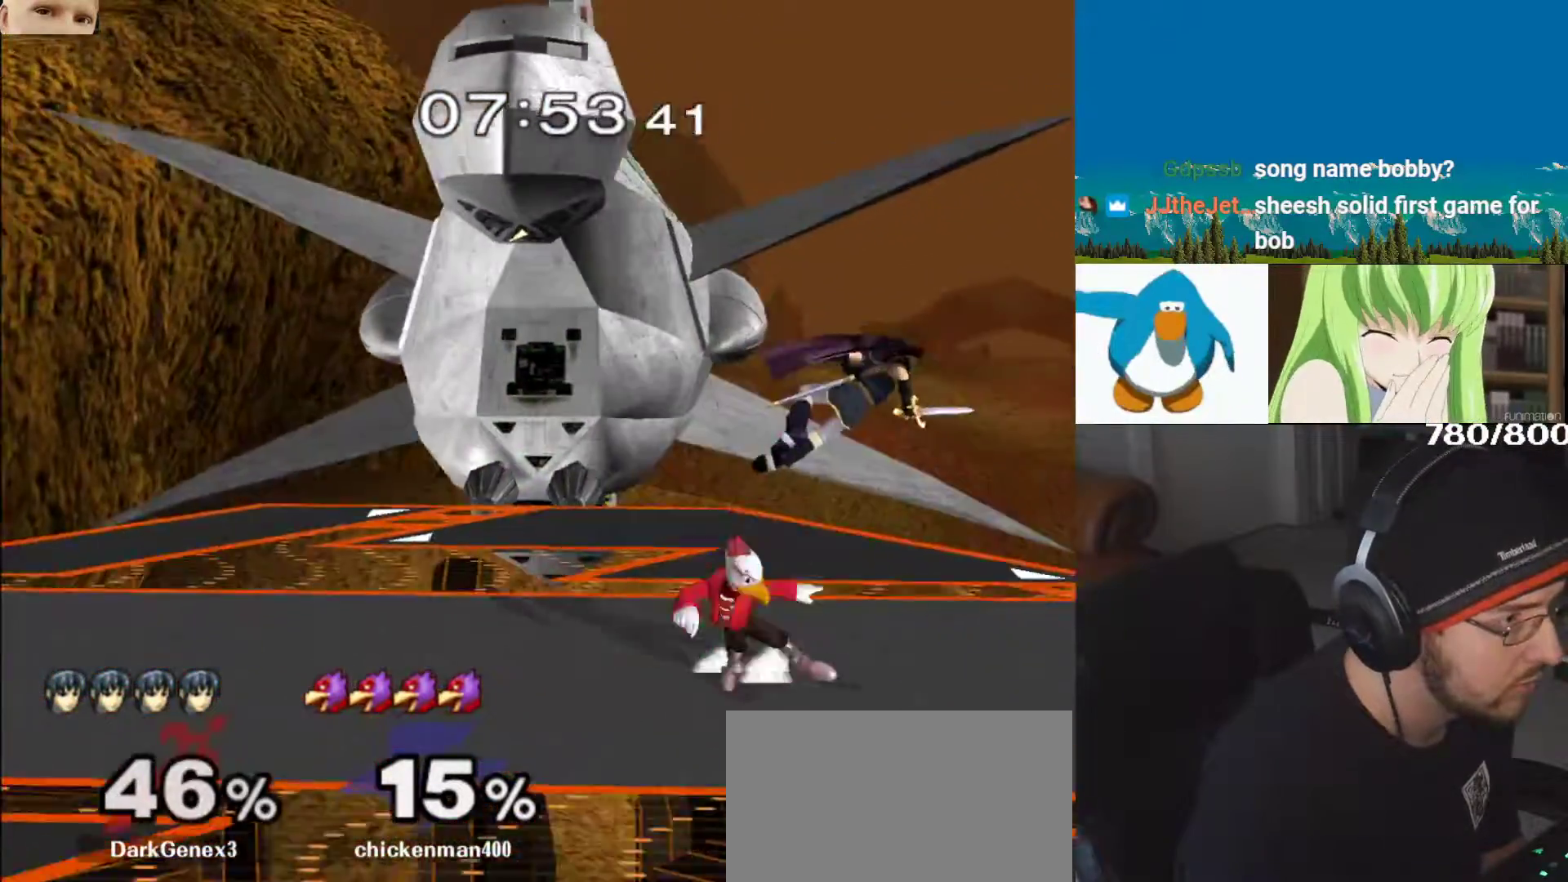
{"buttons": [], "left_stick": "center", "right_stick": "center", "events": [[50, "B", "down"], [50, "left_stick", "up"], [67, "B", "up"], [83, "L1", "up"], [150, "A", "down"], [233, "A", "up"], [267, "A", "down"], [483, "A", "up"], [500, "left_stick", "center"]]}
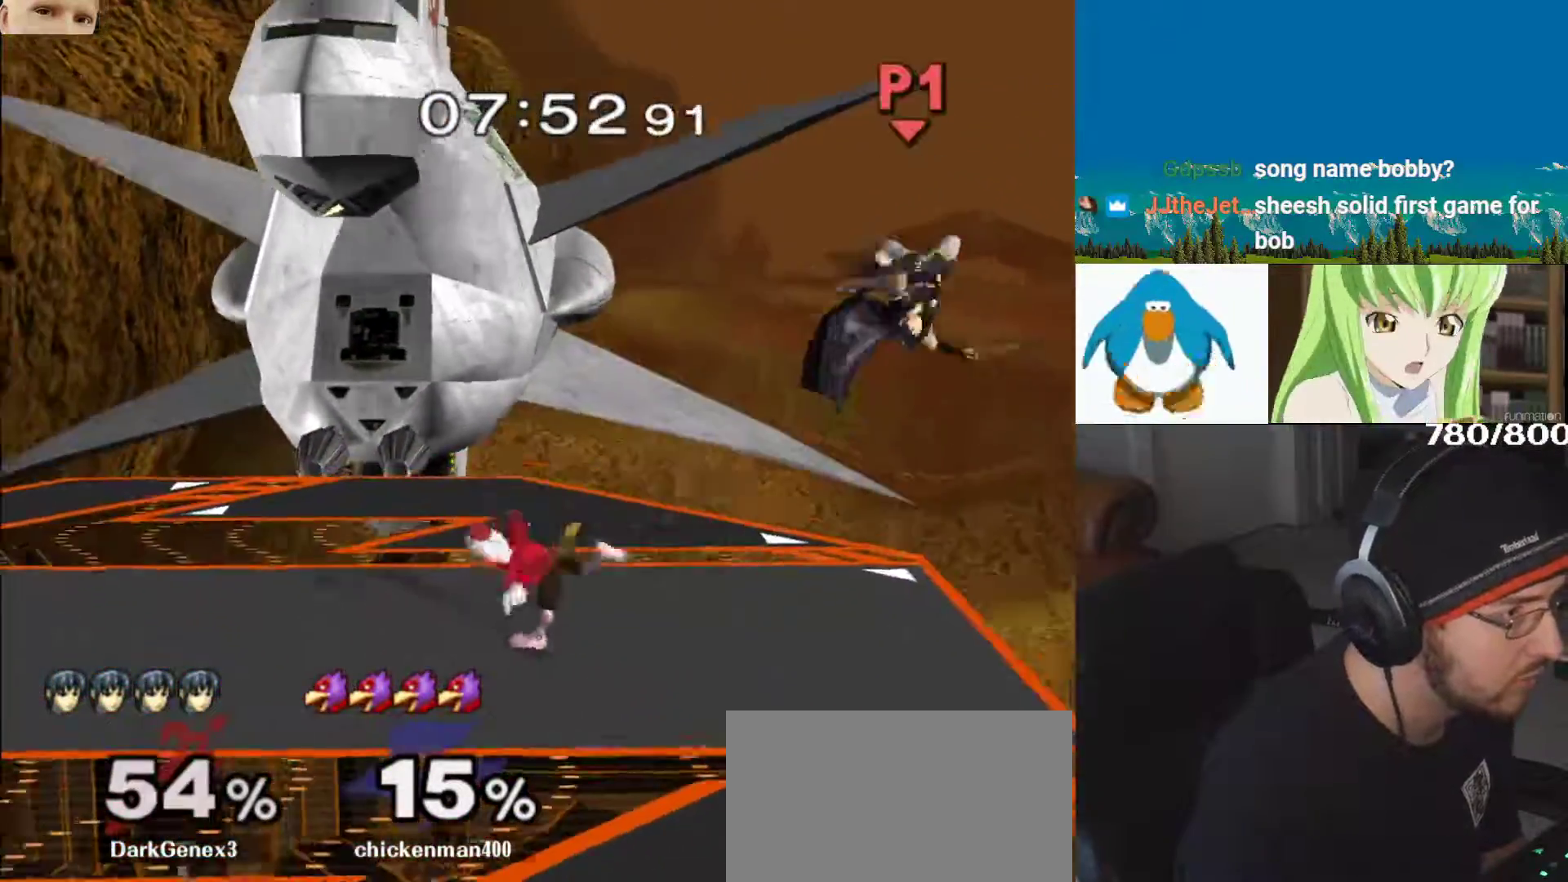
{"buttons": ["B"], "left_stick": "up-left", "right_stick": "center", "events": [[17, "B", "down"], [67, "B", "up"], [100, "left_stick", "right"], [117, "B", "down"], [183, "B", "up"], [217, "Y", "down"], [283, "Y", "up"], [333, "left_stick", "center"], [367, "B", "down"], [433, "left_stick", "up-left"]]}
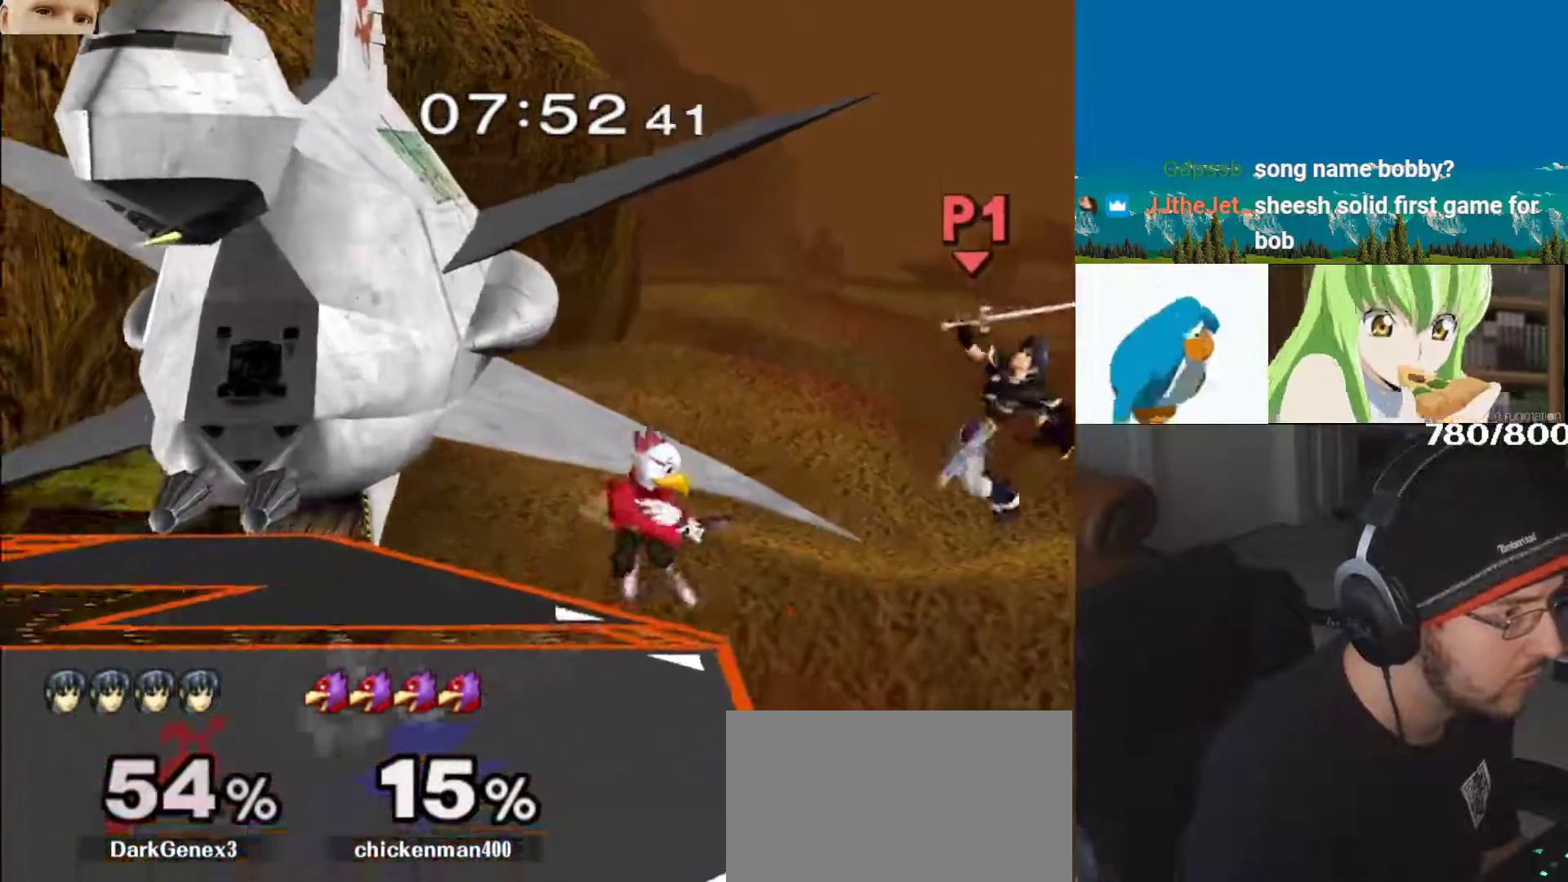
{"buttons": [], "left_stick": "down-left", "right_stick": "center", "events": [[33, "B", "up"], [67, "left_stick", "down"], [167, "left_stick", "down-left"], [217, "right_stick", "up-right"], [317, "right_stick", "center"], [383, "right_stick", "right"], [450, "right_stick", "center"]]}